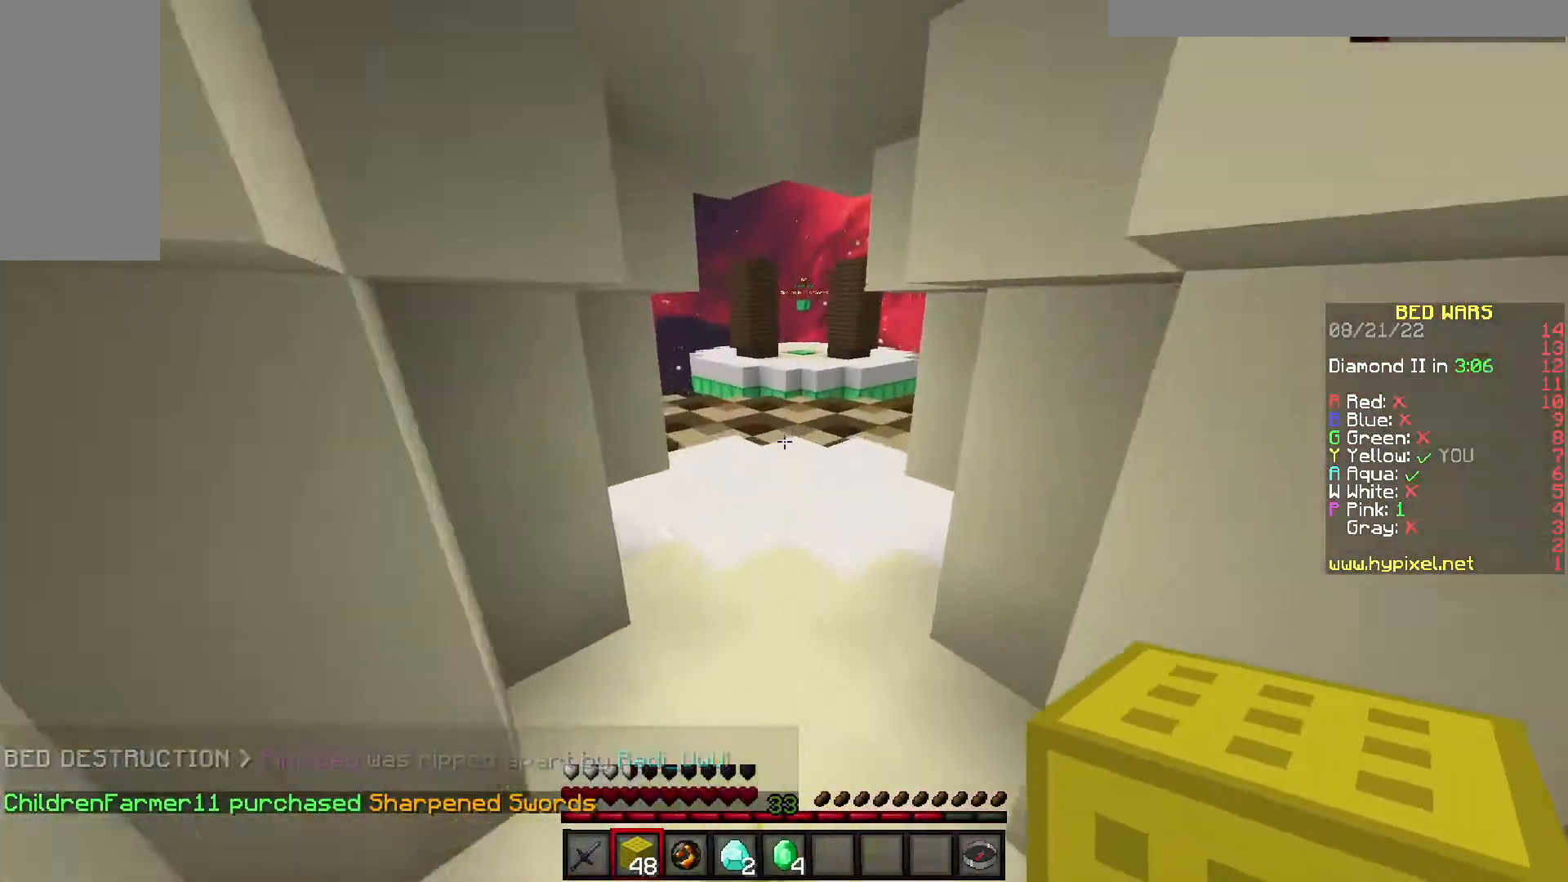
Gameplay with keyboard; each line is a JSON object with the keys held at the frame after it. "events" lists presses ("down") and releases ("up") of "a", "d", "s", "space" and "w" between this image and that frame as [ms after this image, input, new state], when the widget could be followed in between. No other keys are recorded. Mouse input is not recorded.
{"keys": ["space", "w"], "events": []}
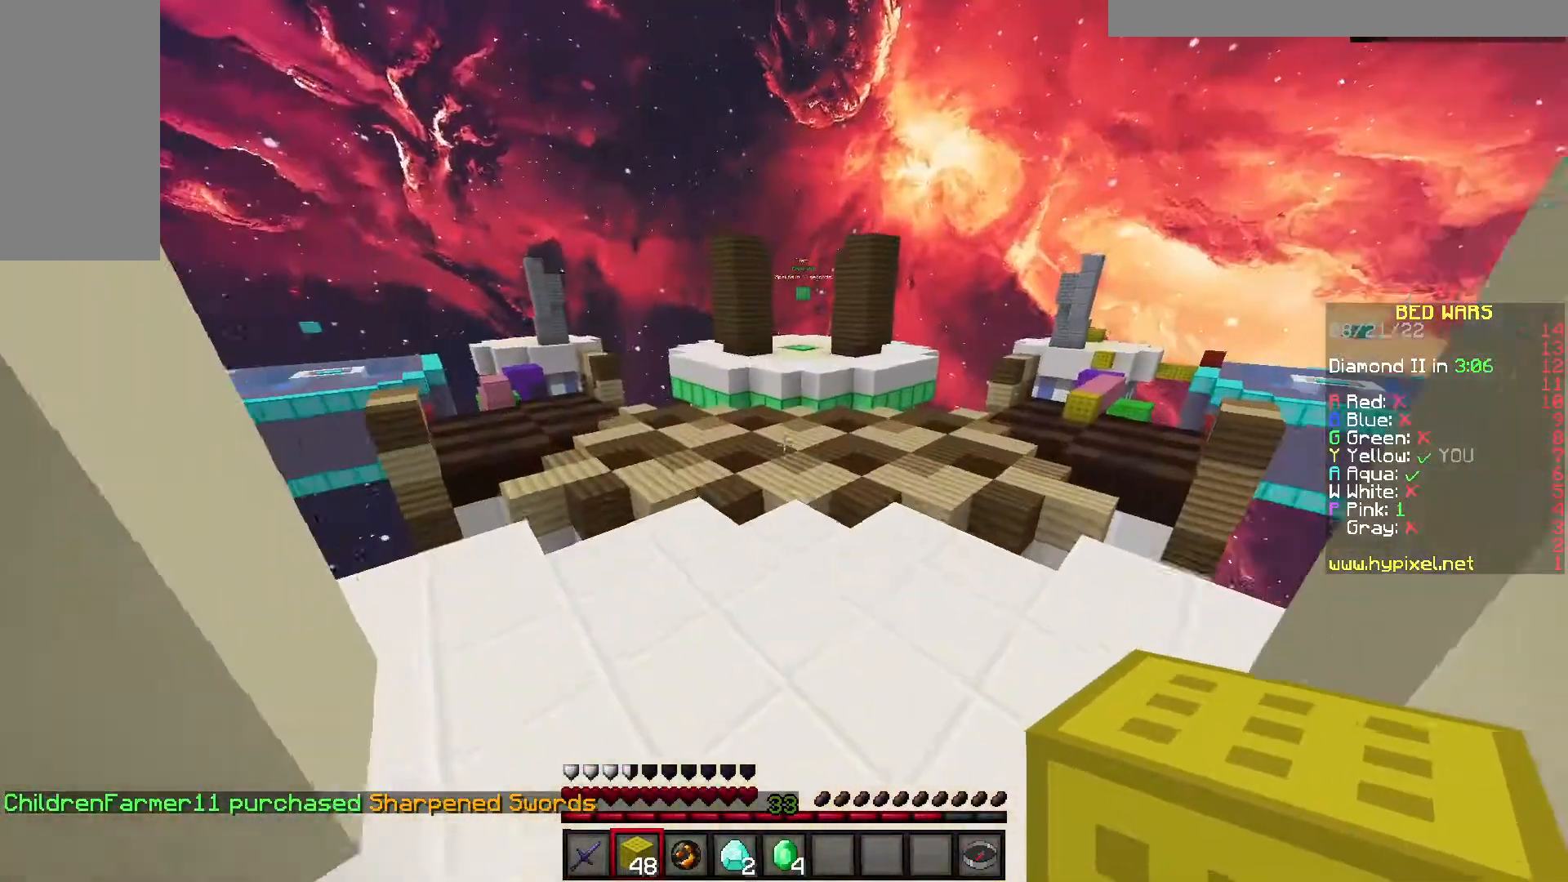
{"keys": ["space", "w"], "events": []}
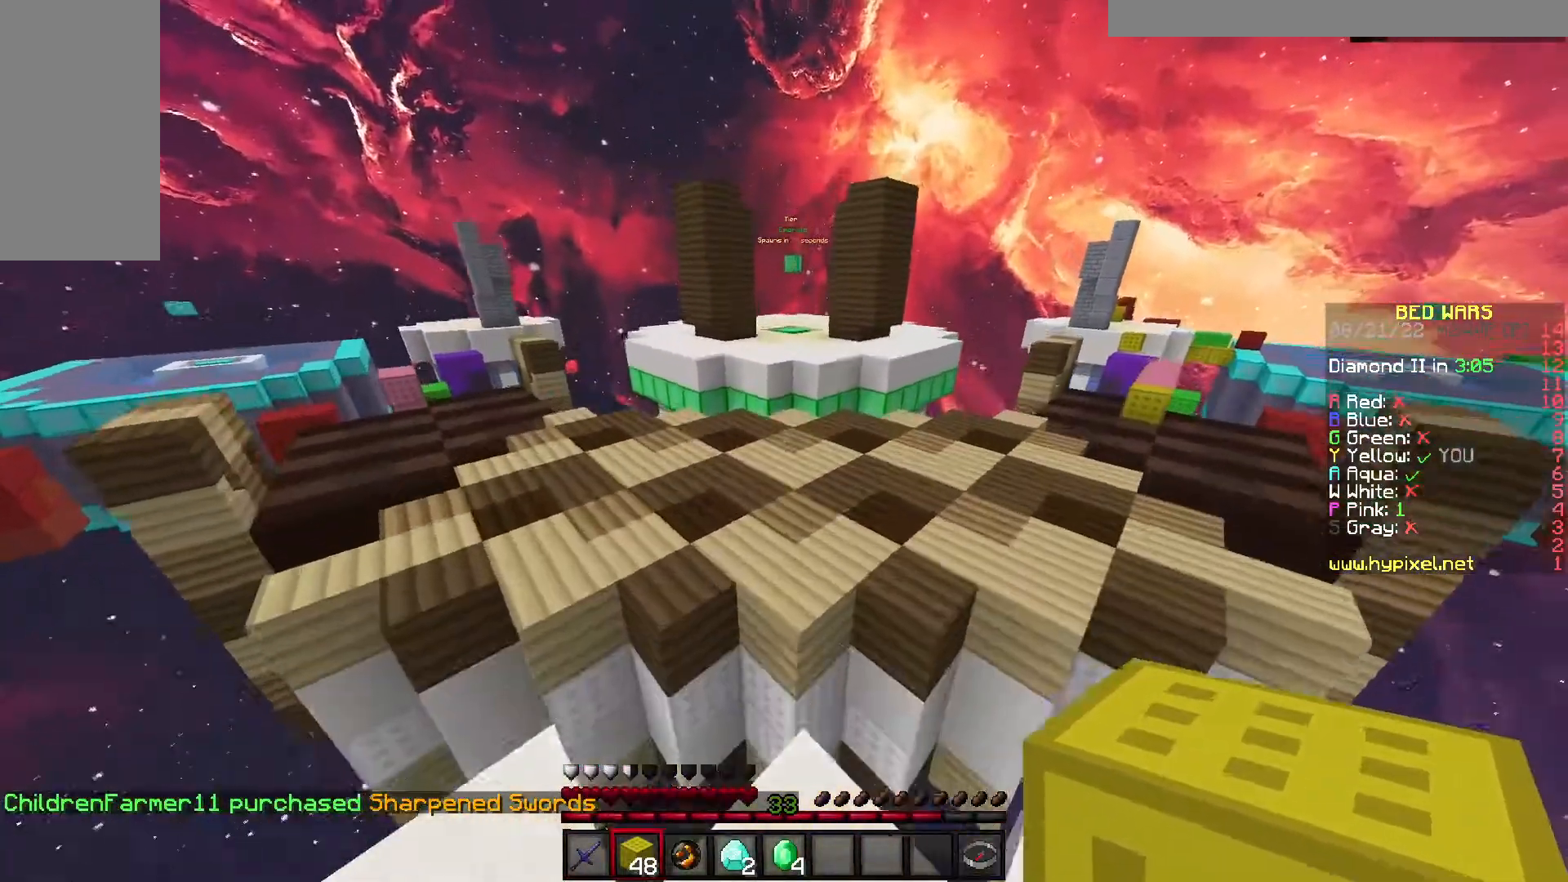
{"keys": ["w"], "events": [[17, "space", "up"], [17, "w", "up"], [283, "w", "down"]]}
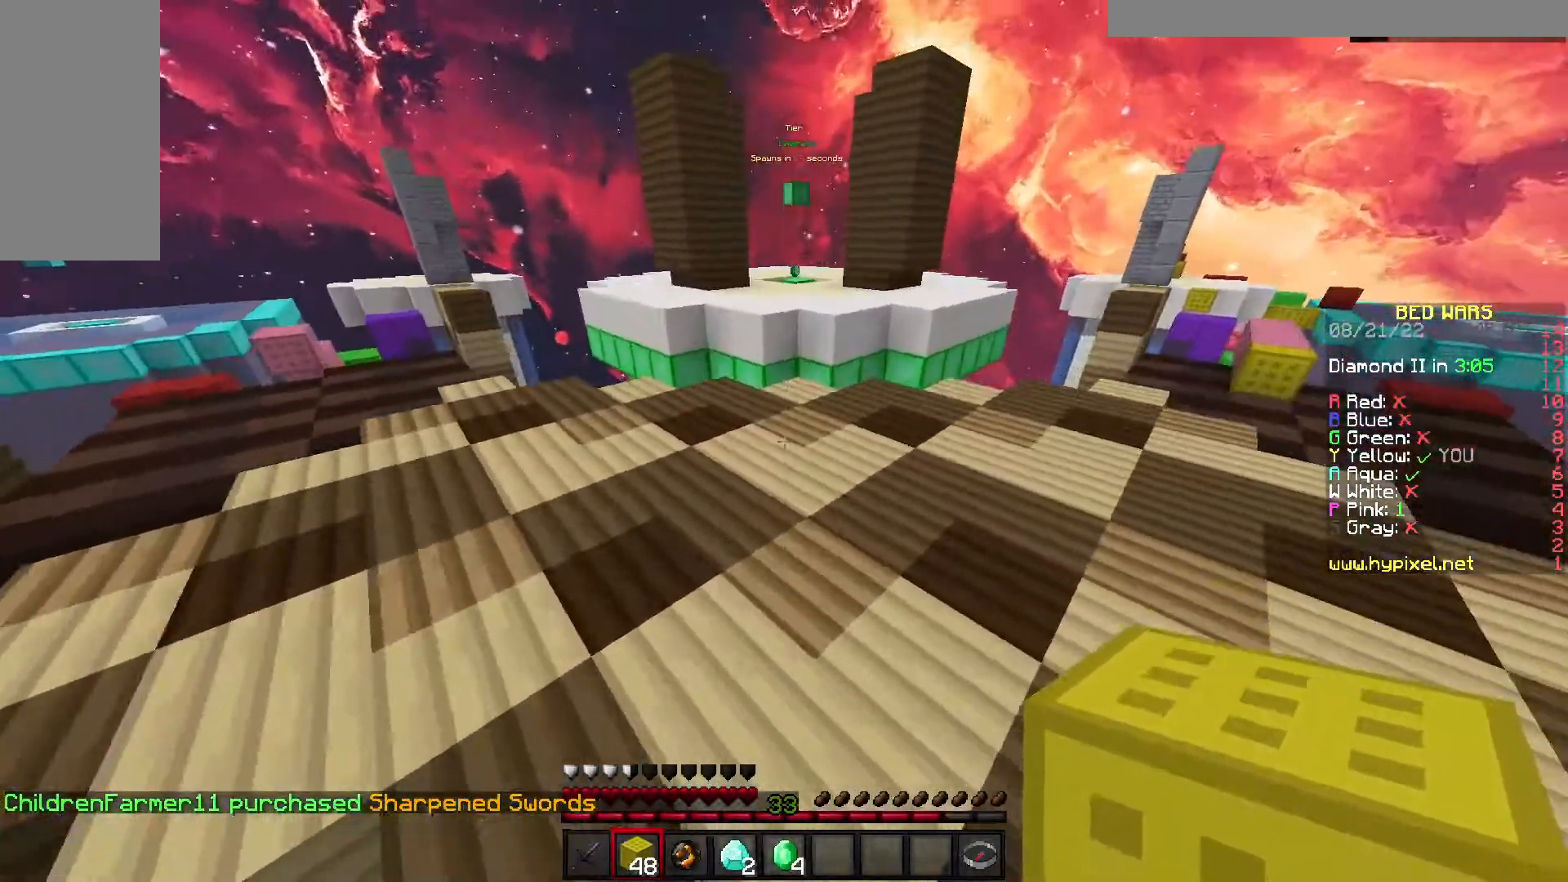
{"keys": ["w"], "events": []}
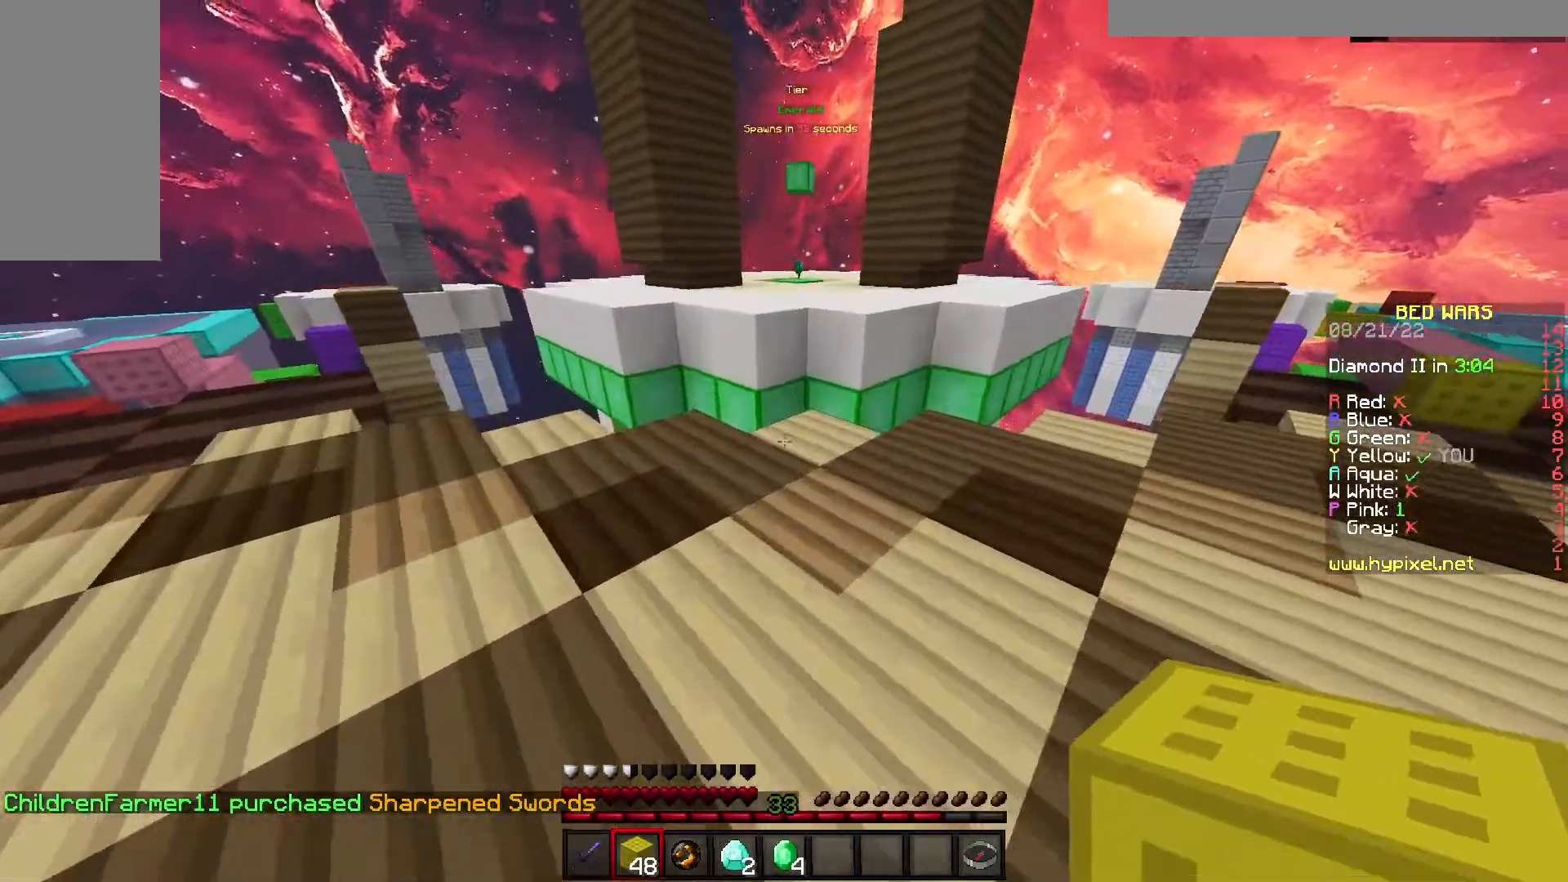
{"keys": ["w"], "events": []}
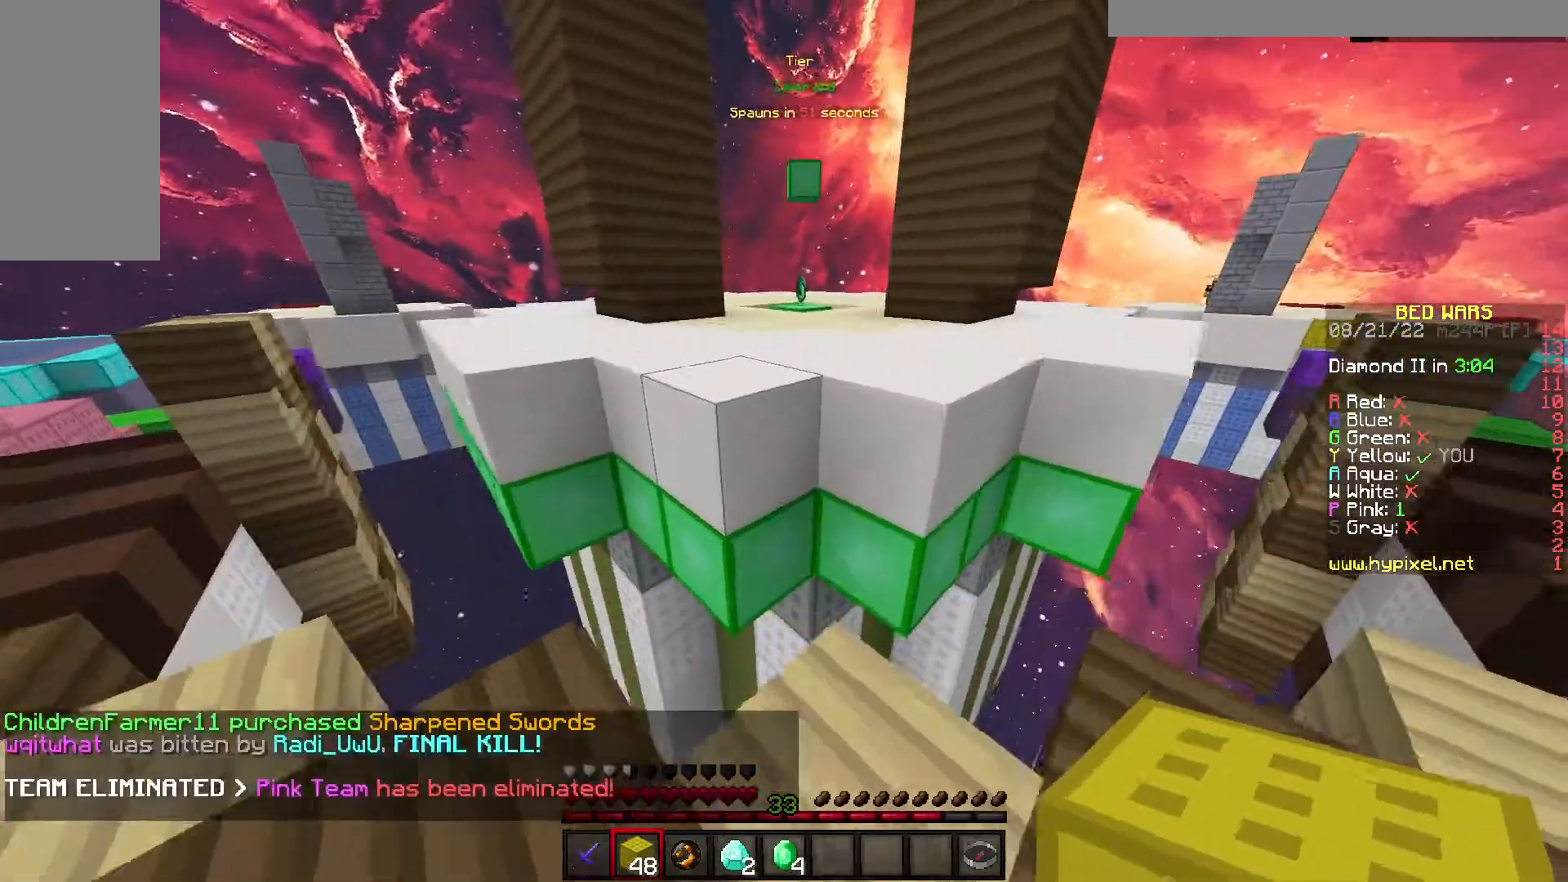
{"keys": ["w"], "events": [[133, "space", "down"], [433, "space", "up"]]}
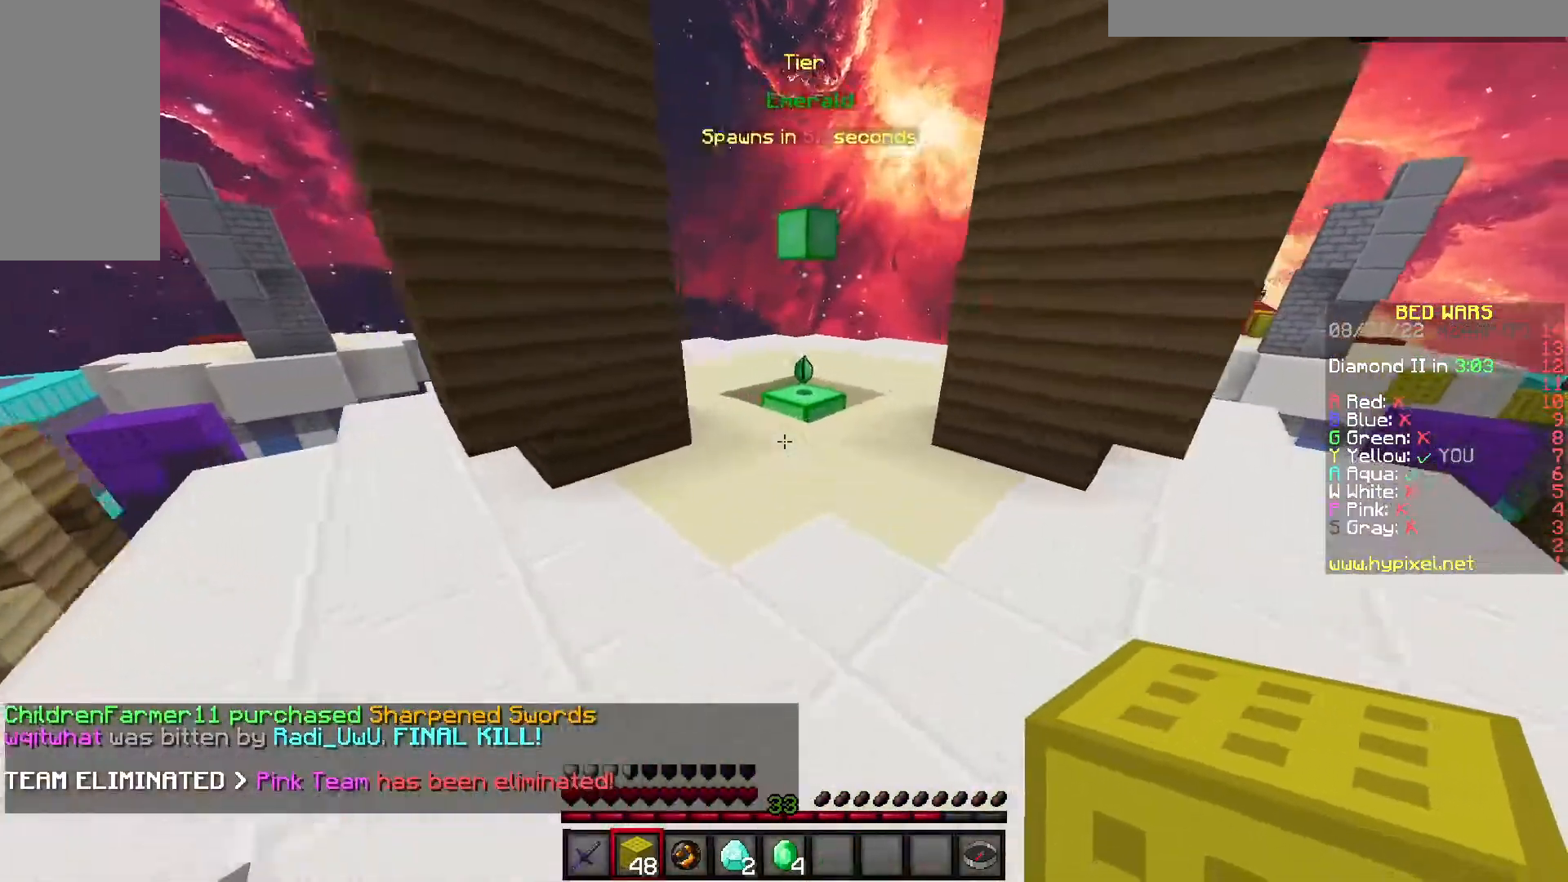
{"keys": ["w"], "events": []}
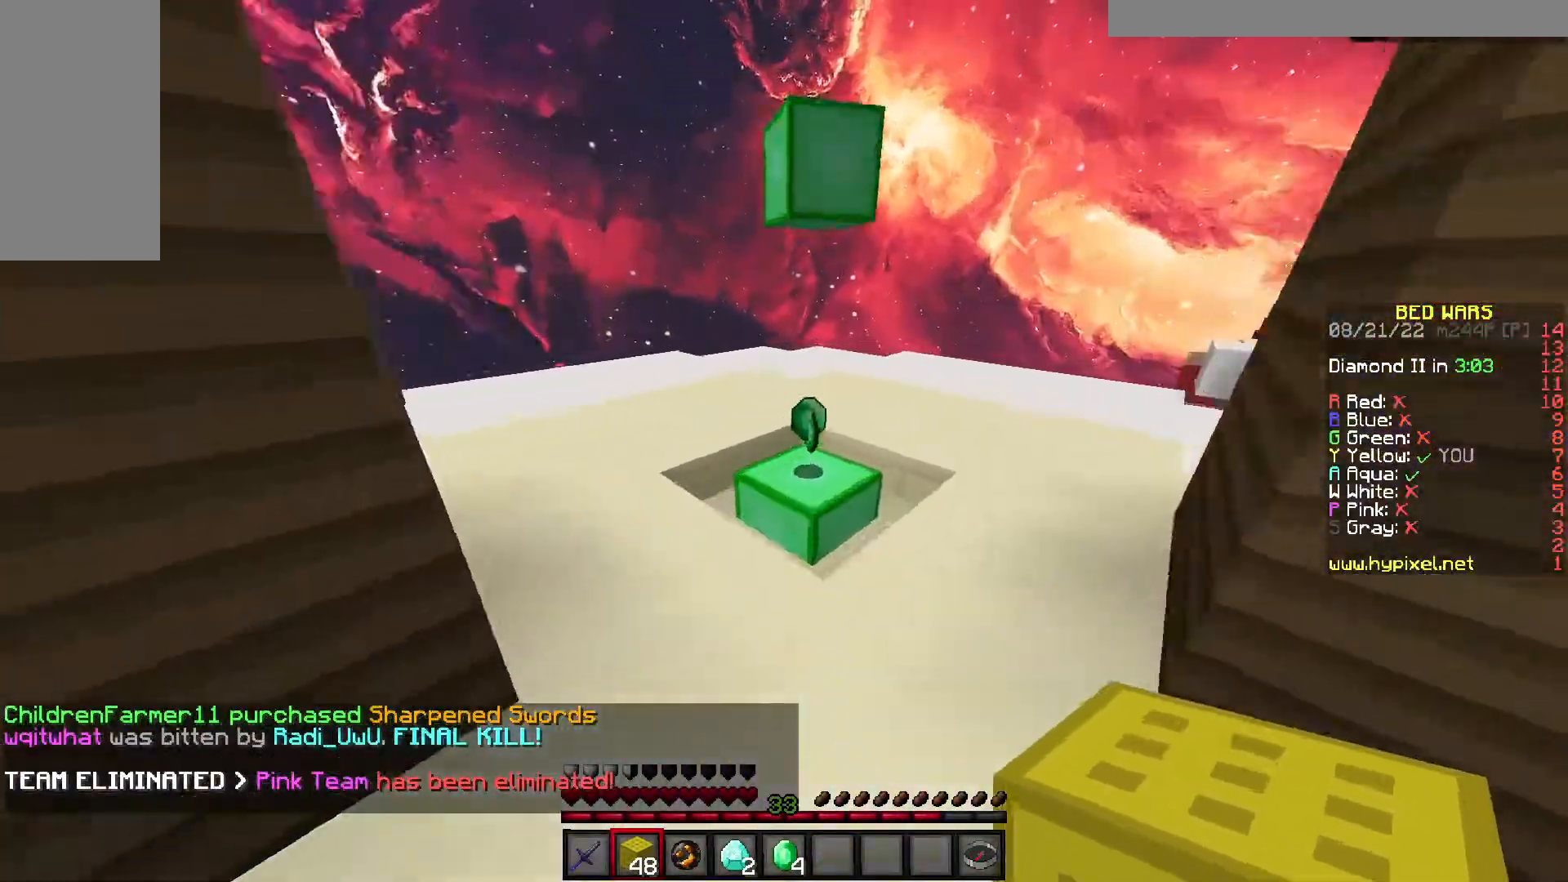
{"keys": ["d", "w"], "events": [[300, "d", "down"]]}
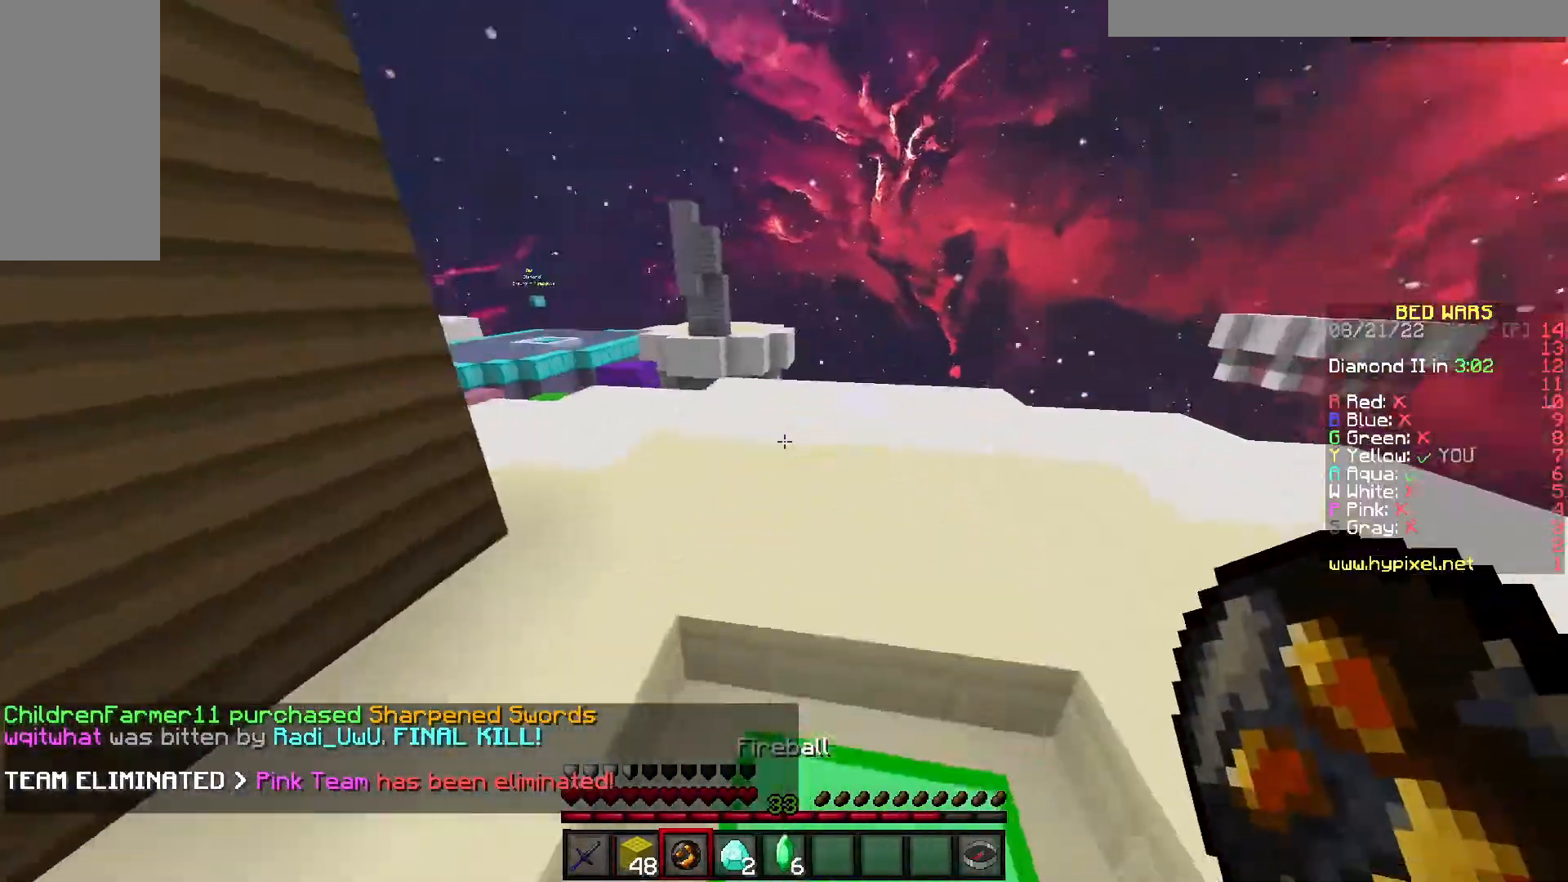
{"keys": ["d", "w"], "events": []}
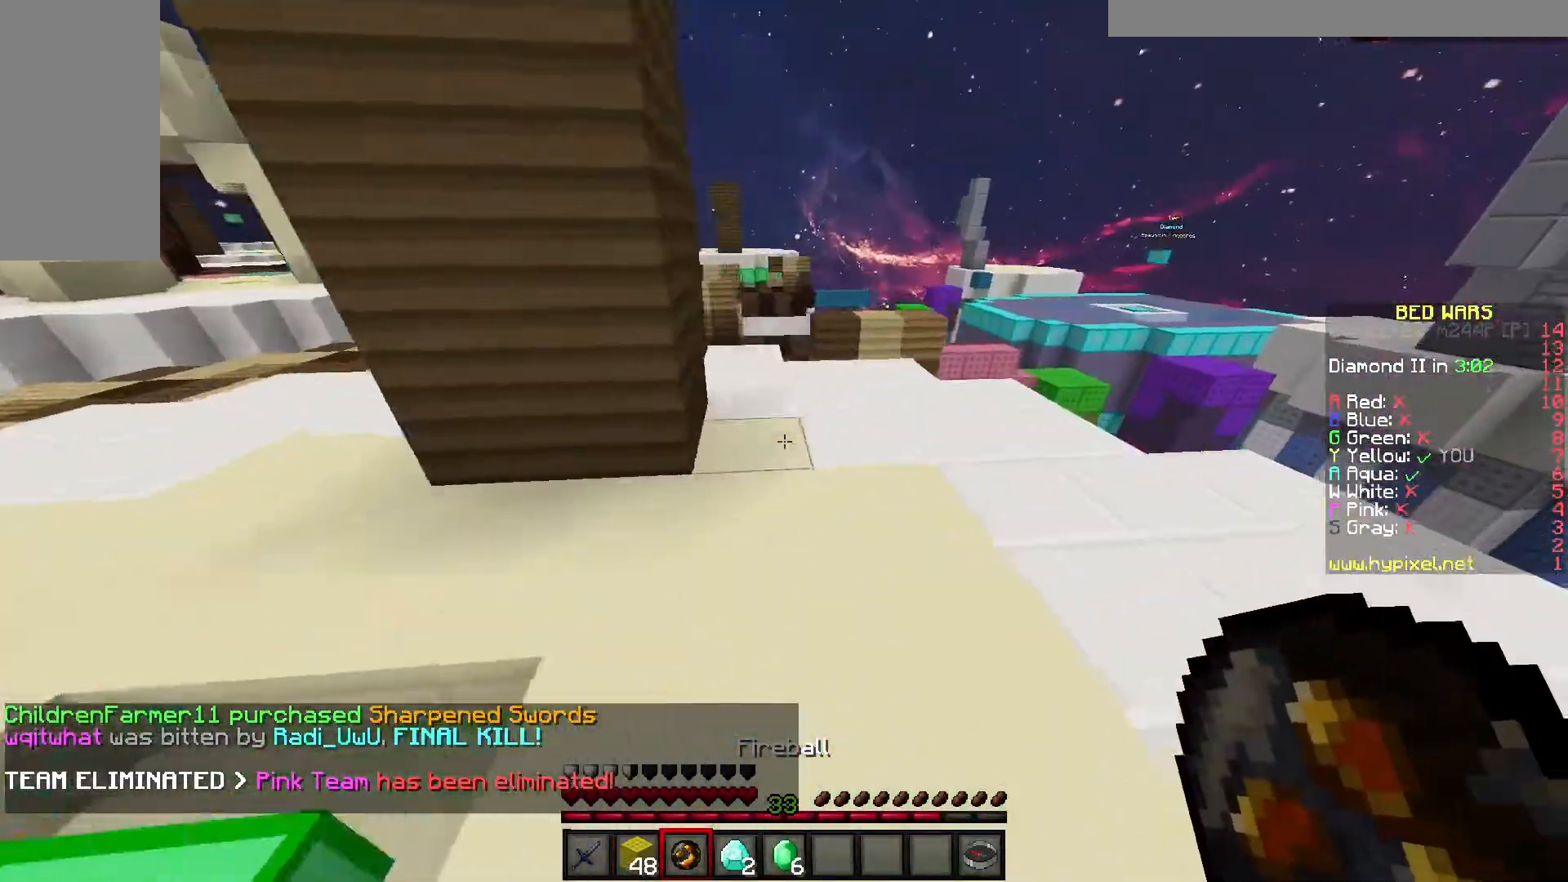
{"keys": ["w"], "events": [[183, "d", "up"]]}
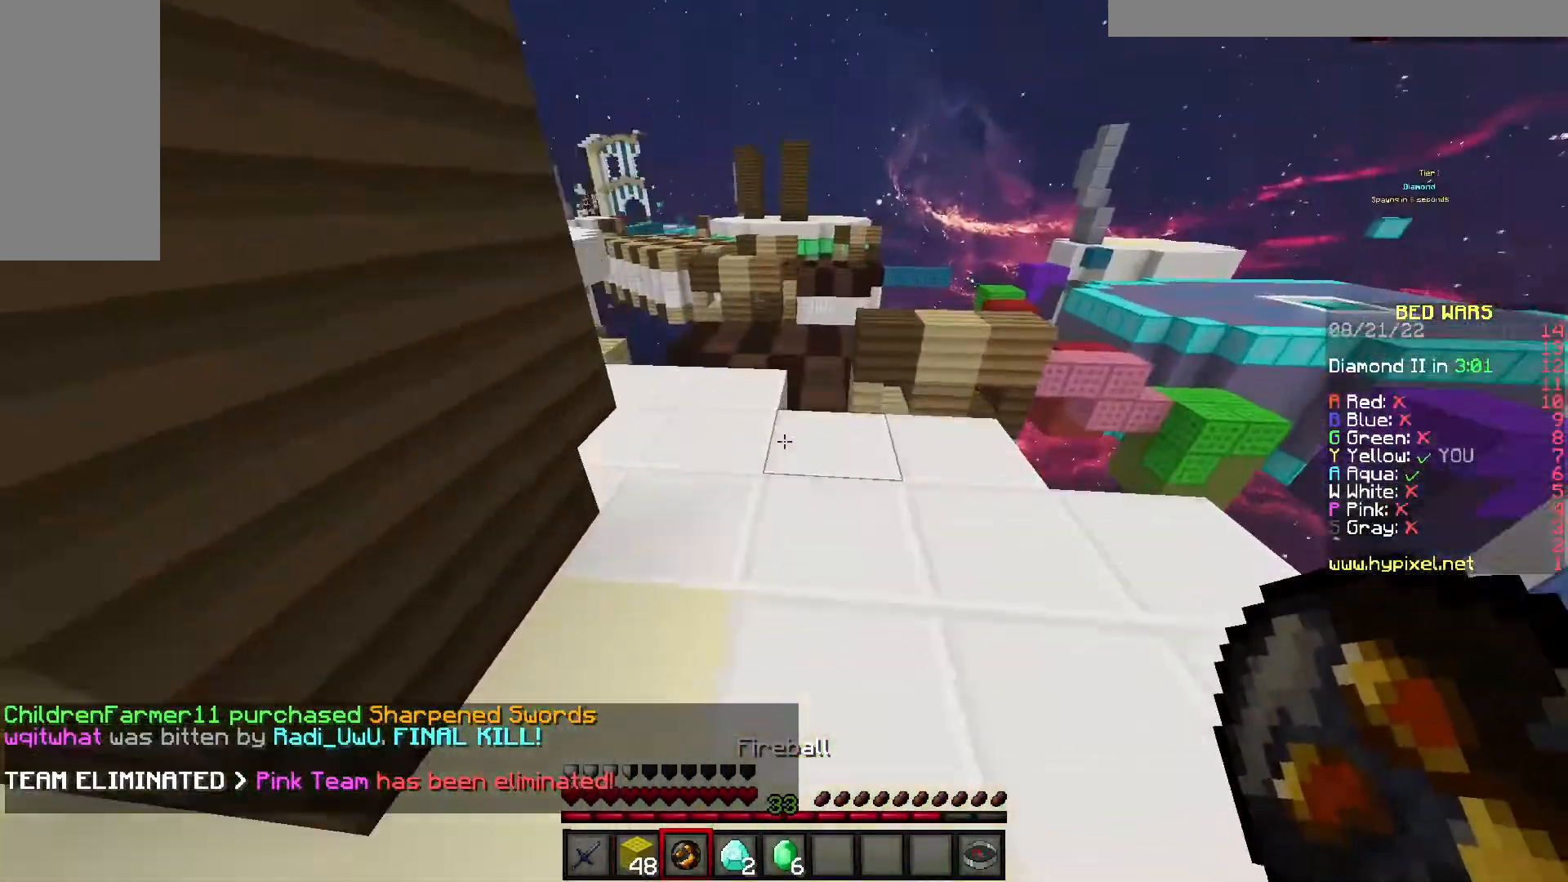
{"keys": ["a", "w"], "events": [[433, "a", "down"]]}
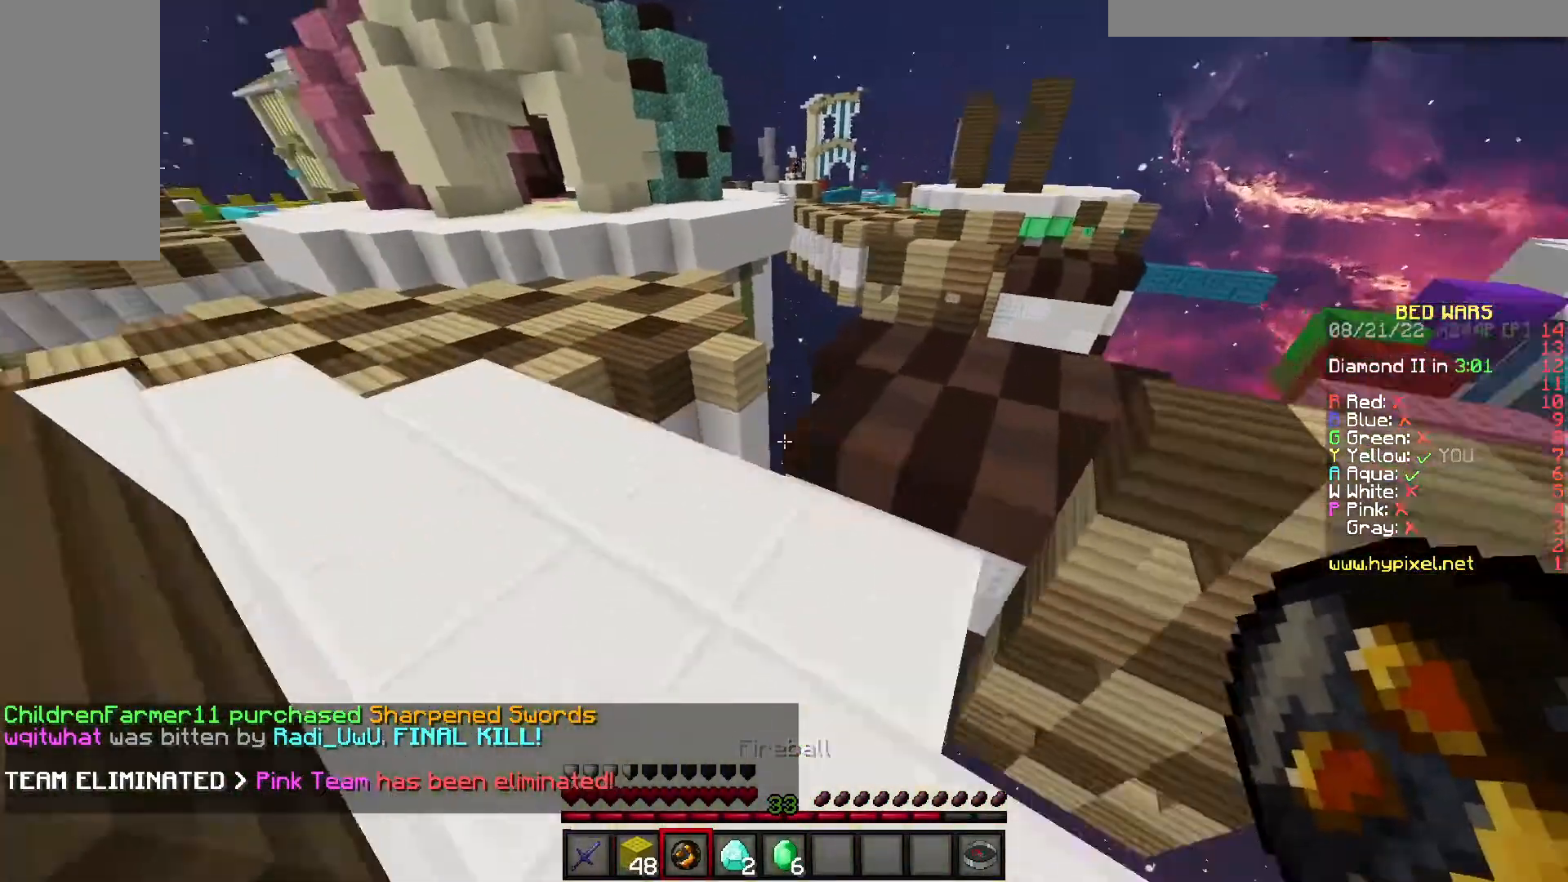
{"keys": ["space", "w"], "events": [[133, "a", "up"], [450, "space", "down"]]}
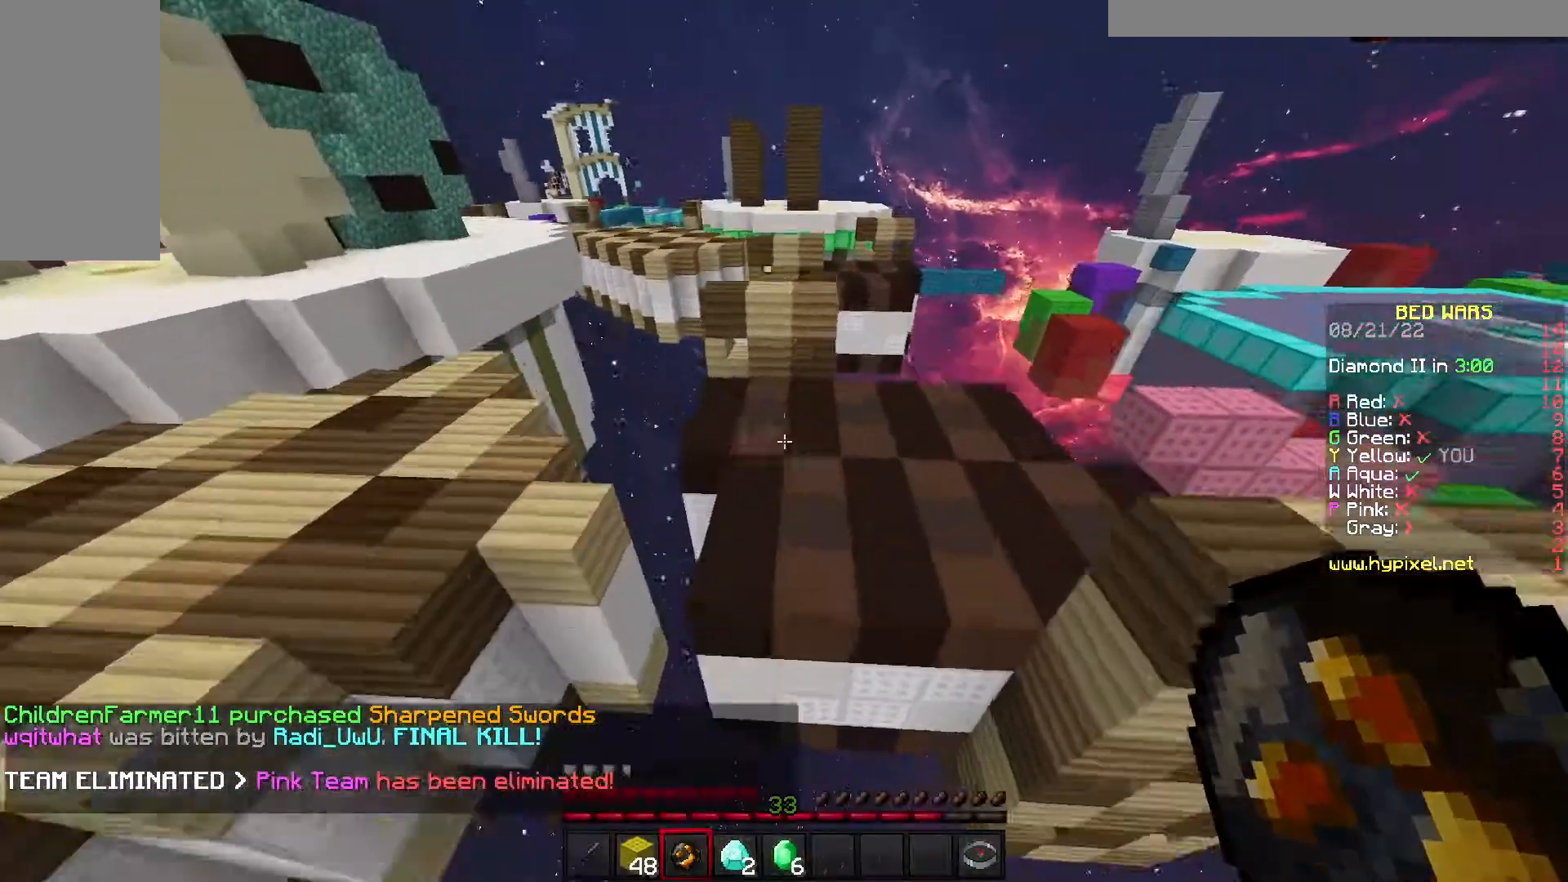
{"keys": ["w"], "events": [[217, "space", "up"]]}
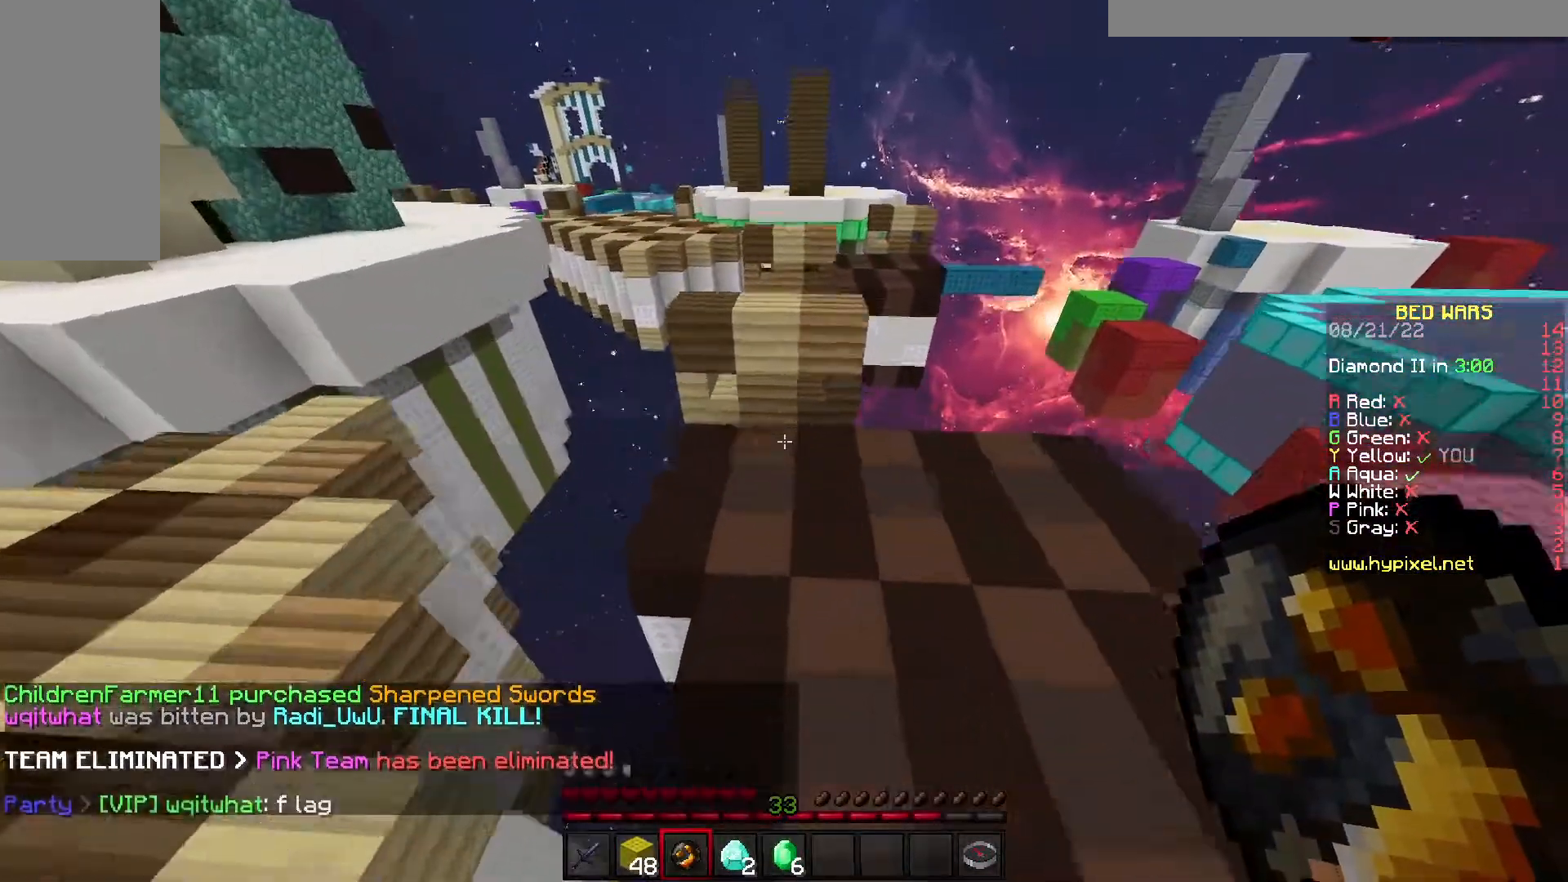
{"keys": ["space", "w"], "events": [[383, "space", "down"]]}
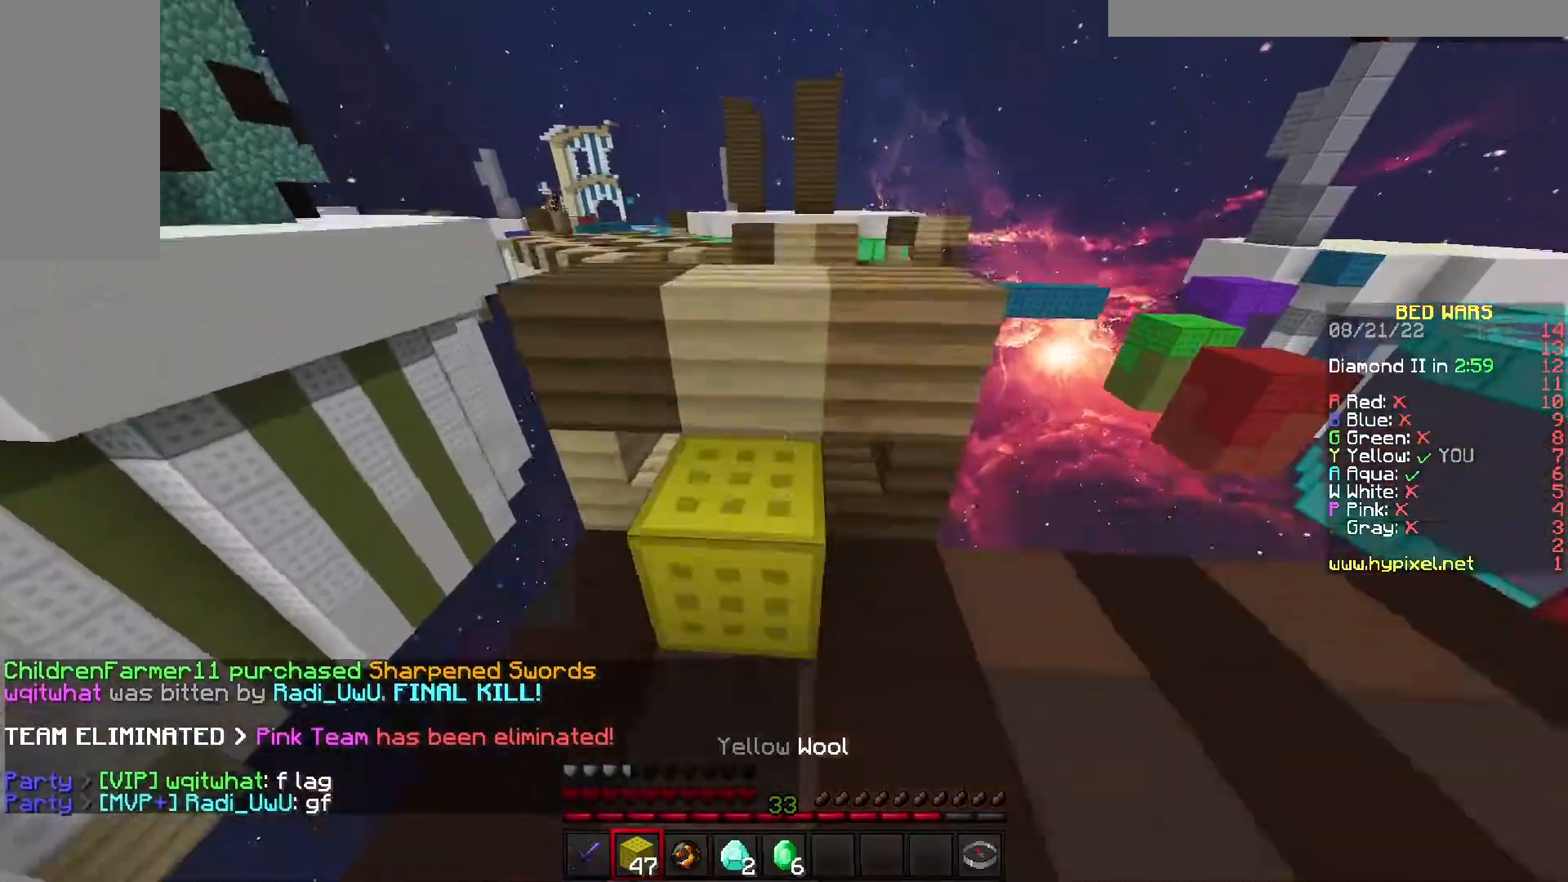
{"keys": ["space", "w"], "events": [[133, "space", "up"], [383, "space", "down"]]}
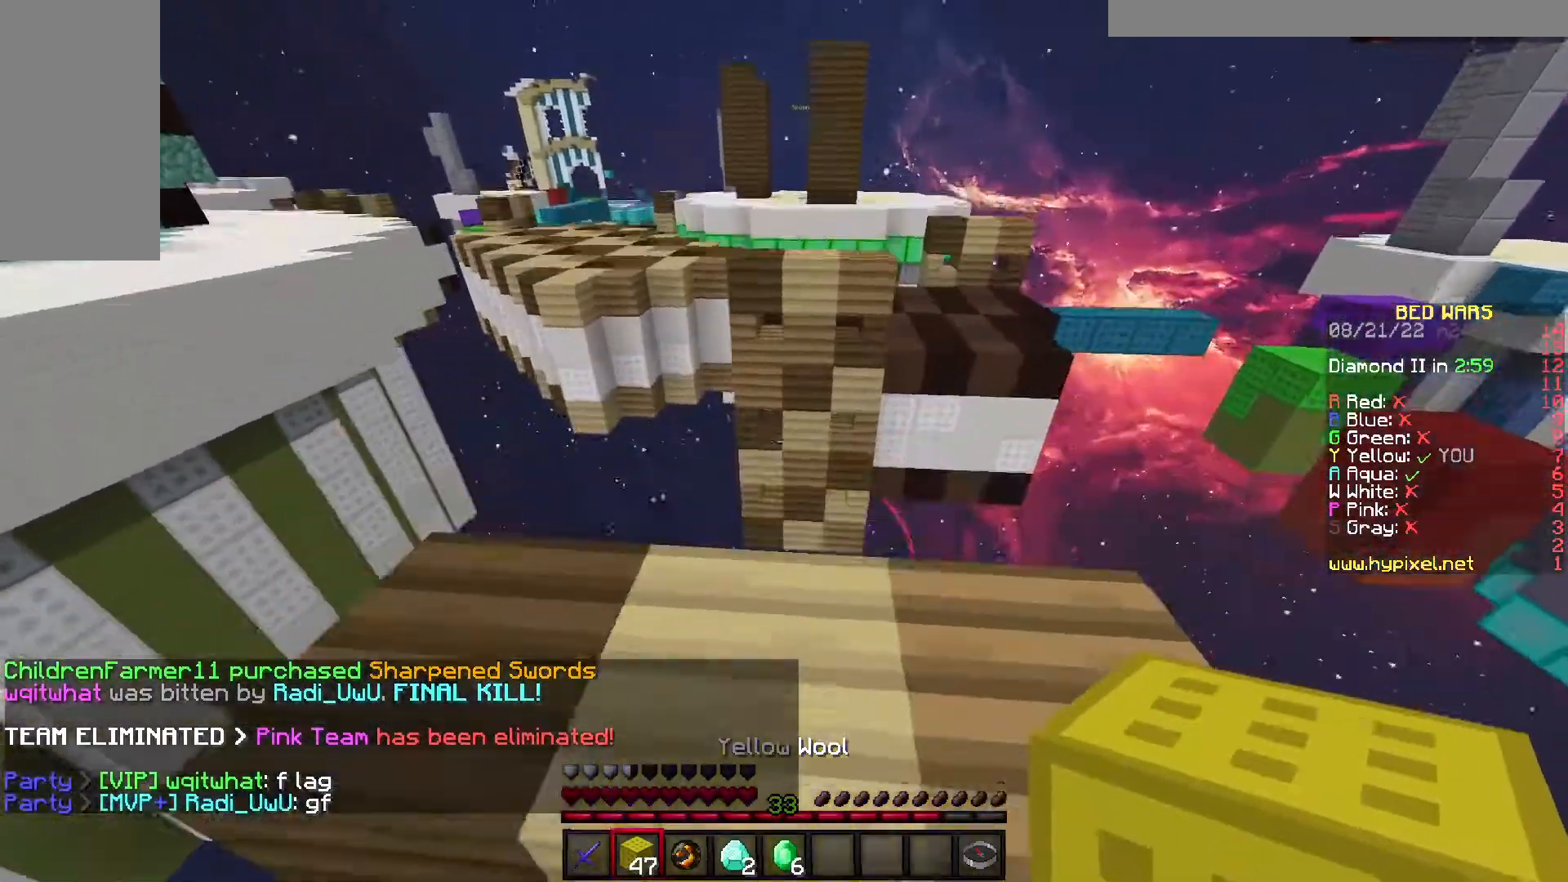
{"keys": ["space", "w"], "events": [[67, "space", "up"], [183, "w", "up"], [350, "space", "down"], [350, "w", "down"]]}
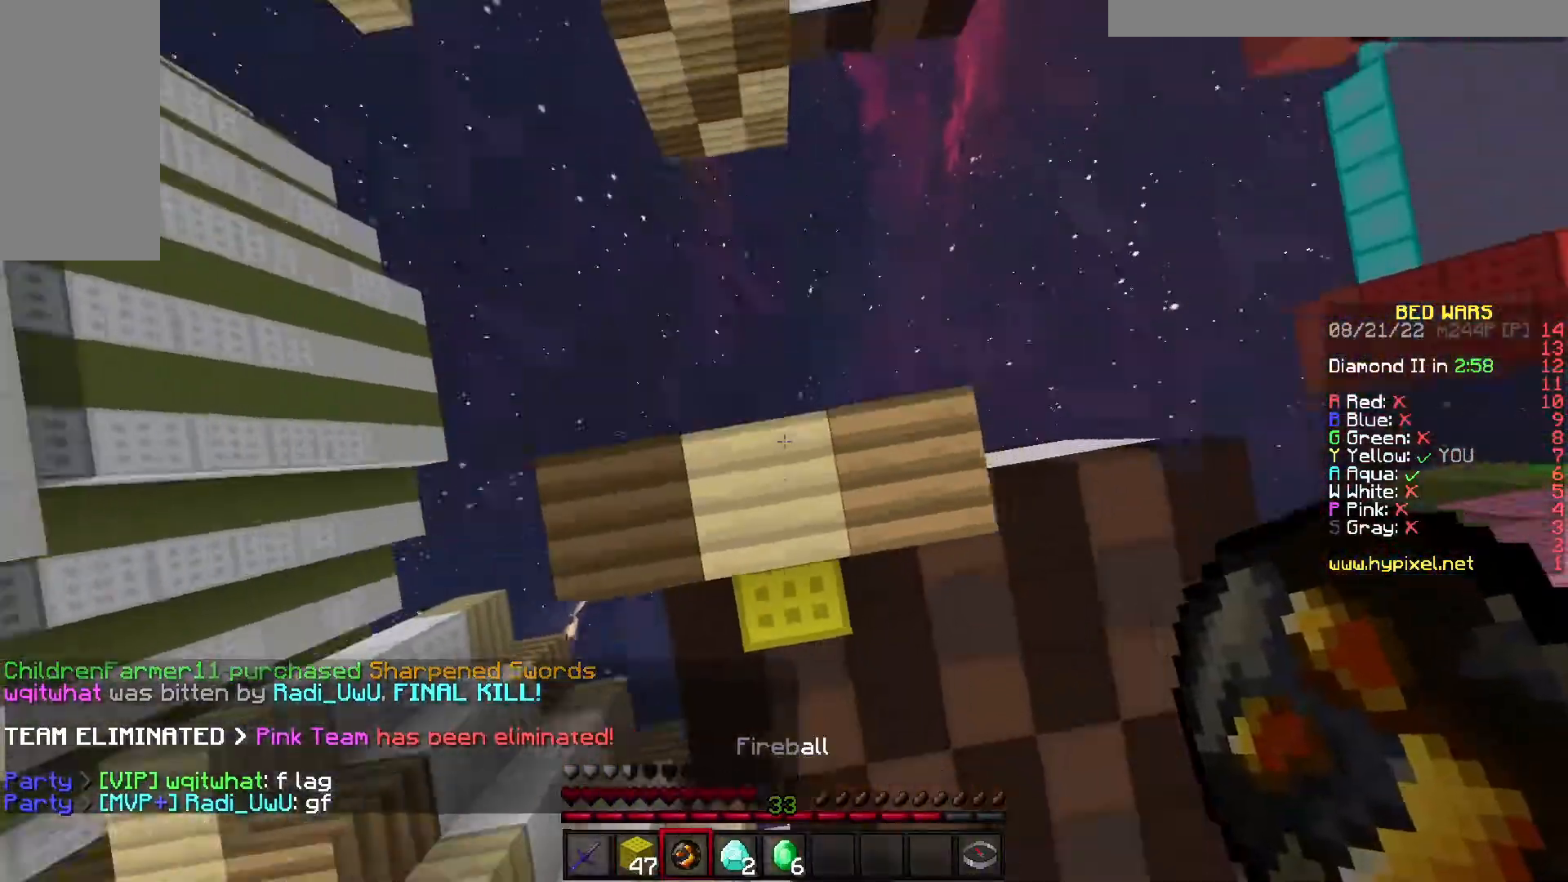
{"keys": ["w"], "events": [[33, "space", "up"]]}
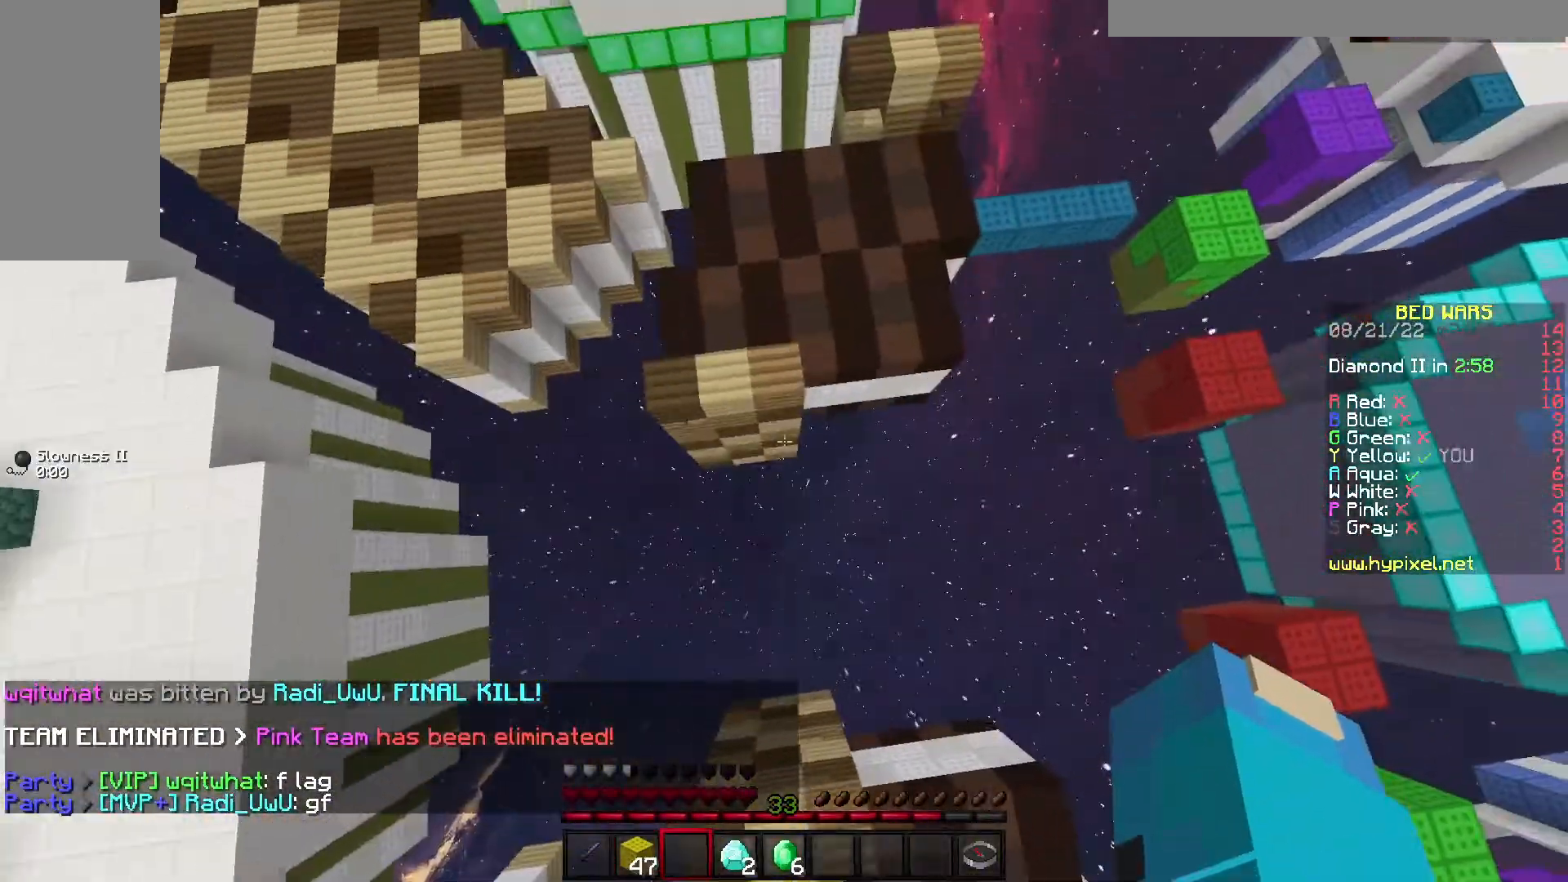
{"keys": [], "events": [[433, "w", "up"]]}
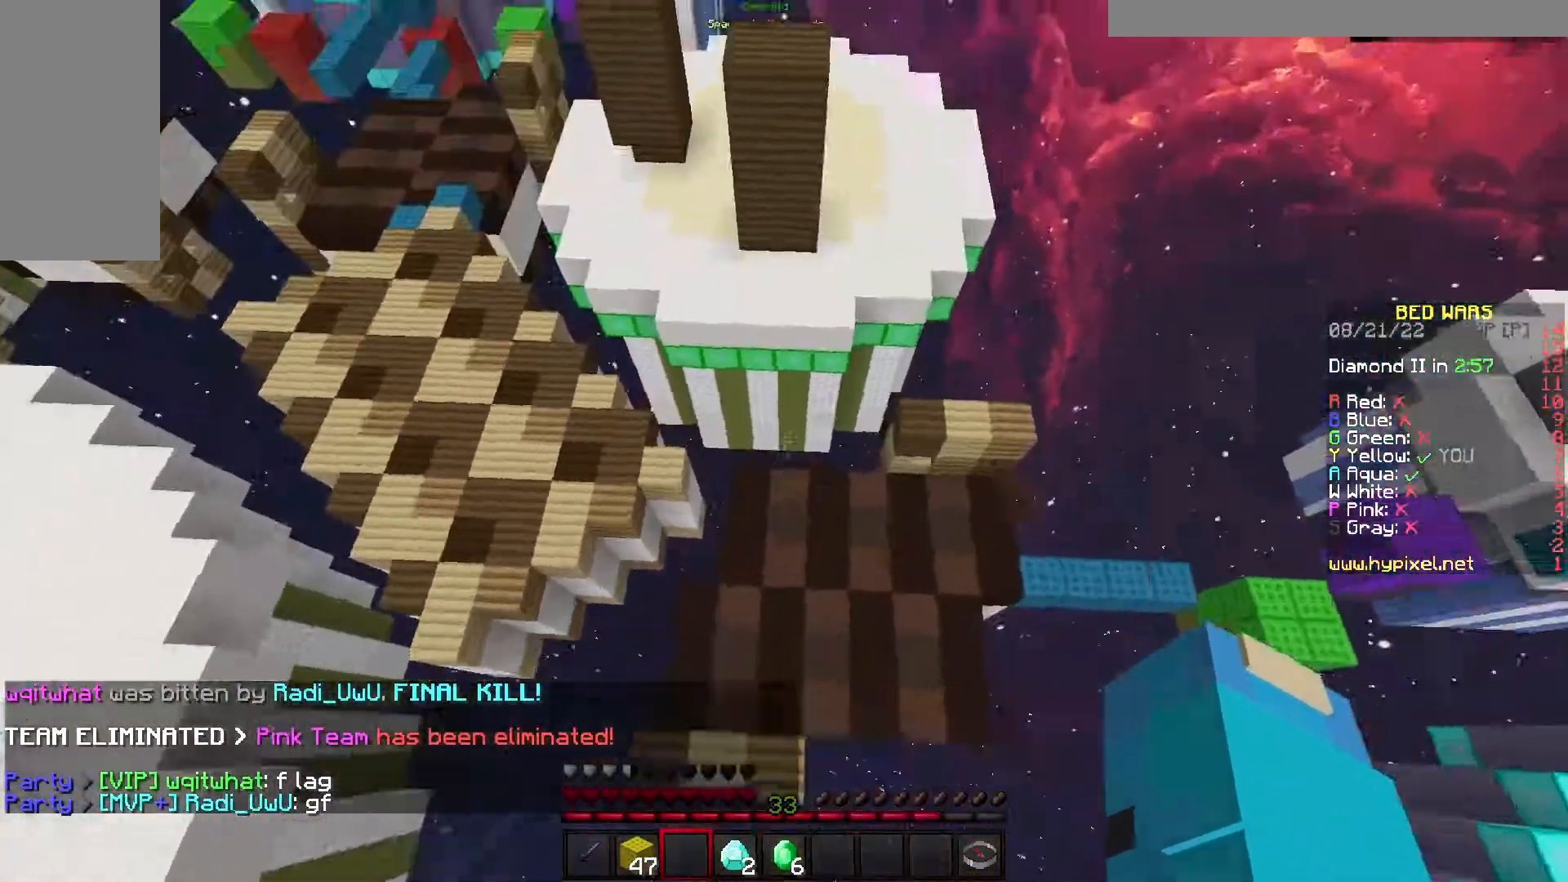
{"keys": ["d", "w"], "events": [[33, "w", "down"], [350, "d", "down"]]}
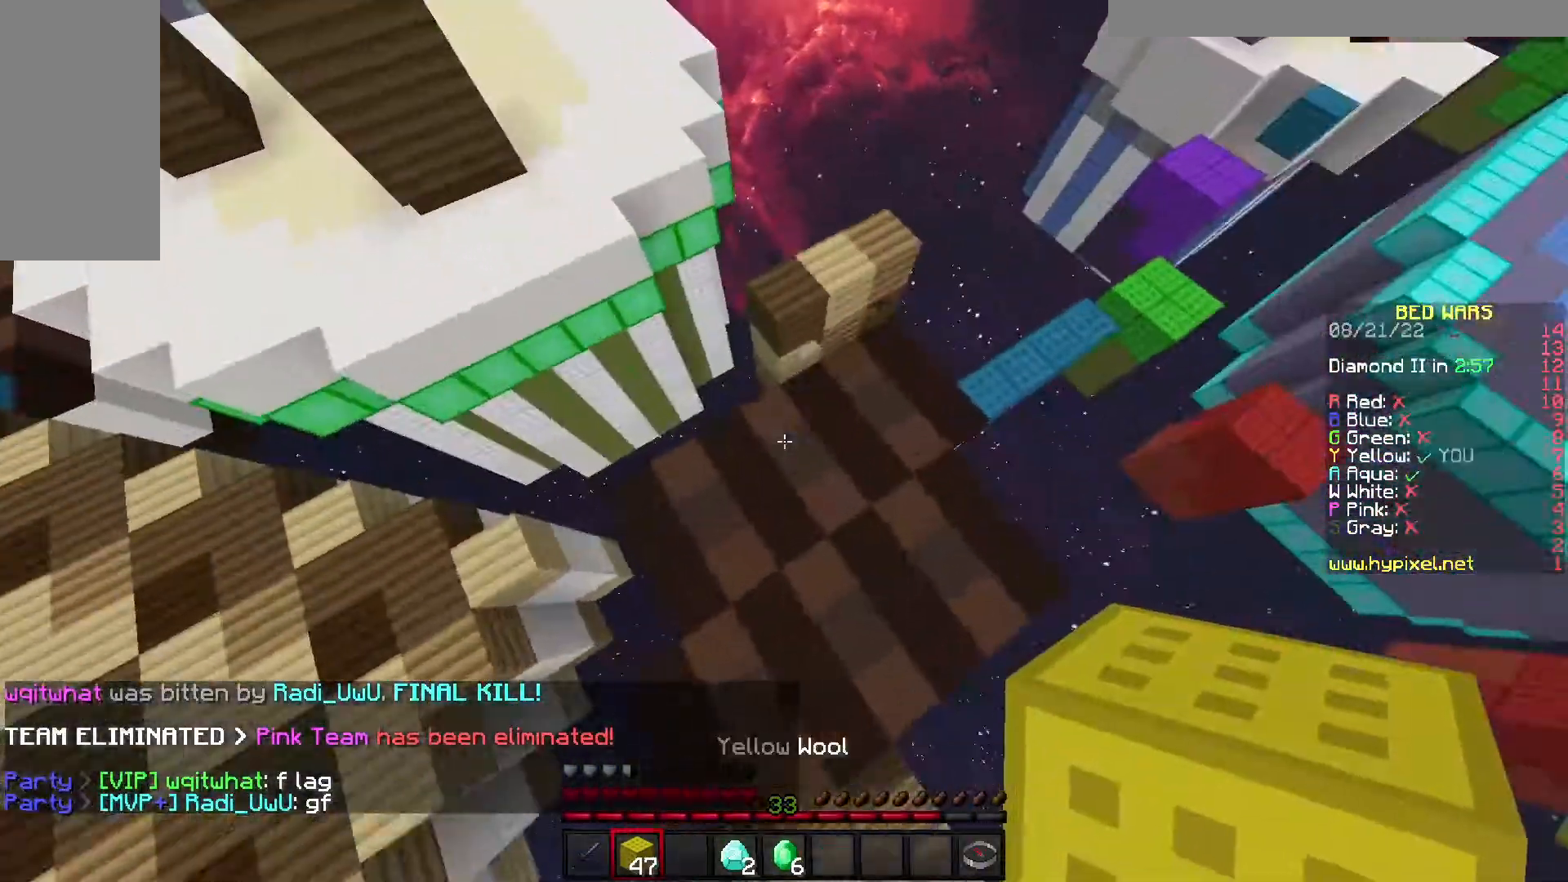
{"keys": ["d", "w"], "events": []}
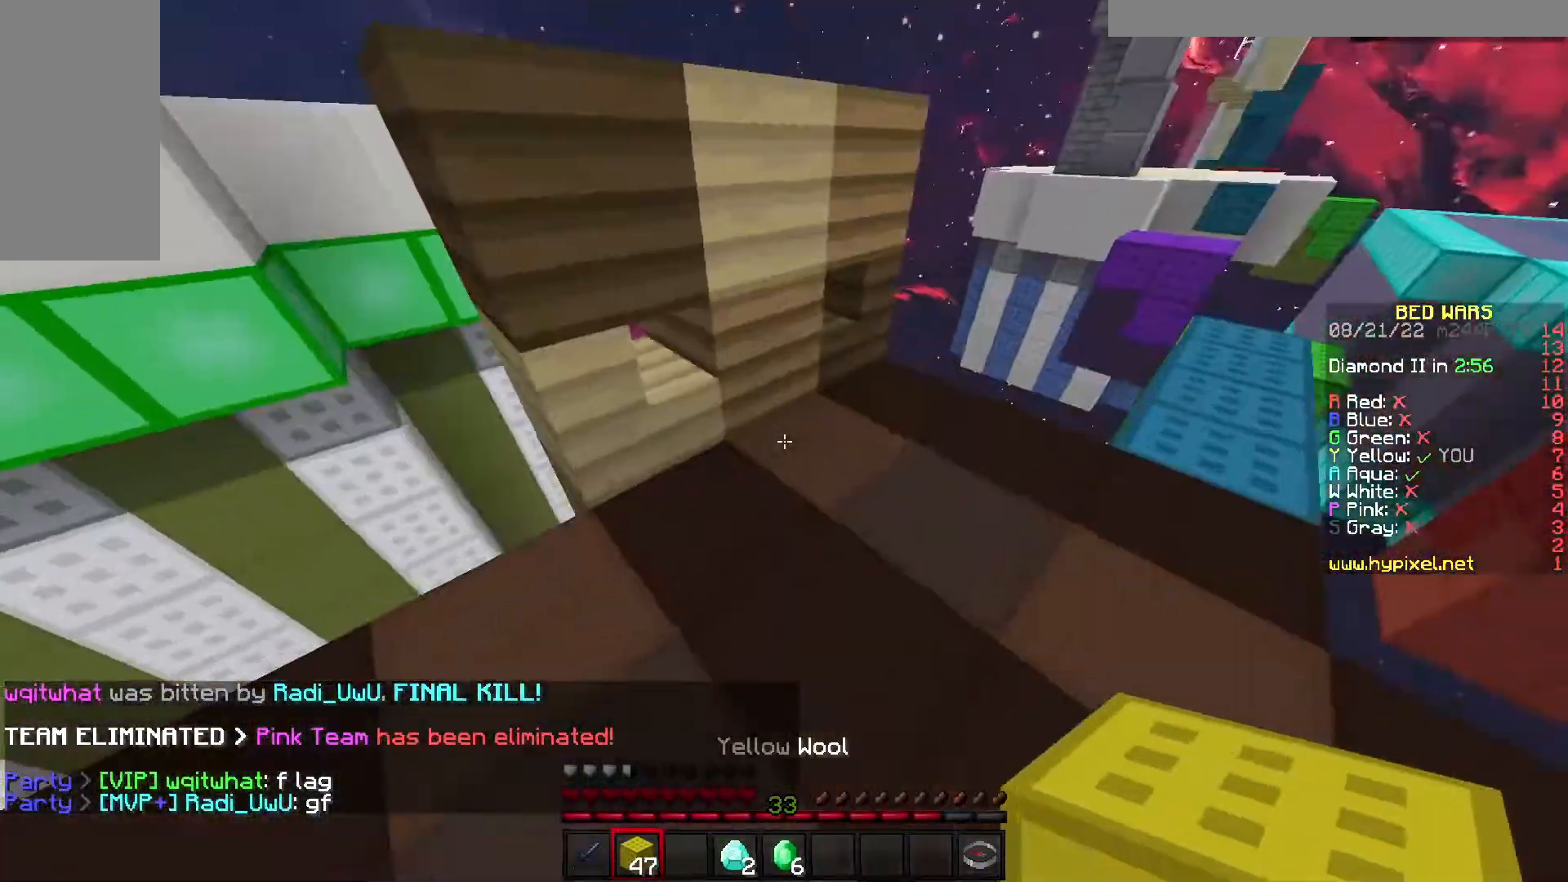
{"keys": ["w"], "events": [[33, "d", "up"], [233, "space", "down"], [433, "space", "up"]]}
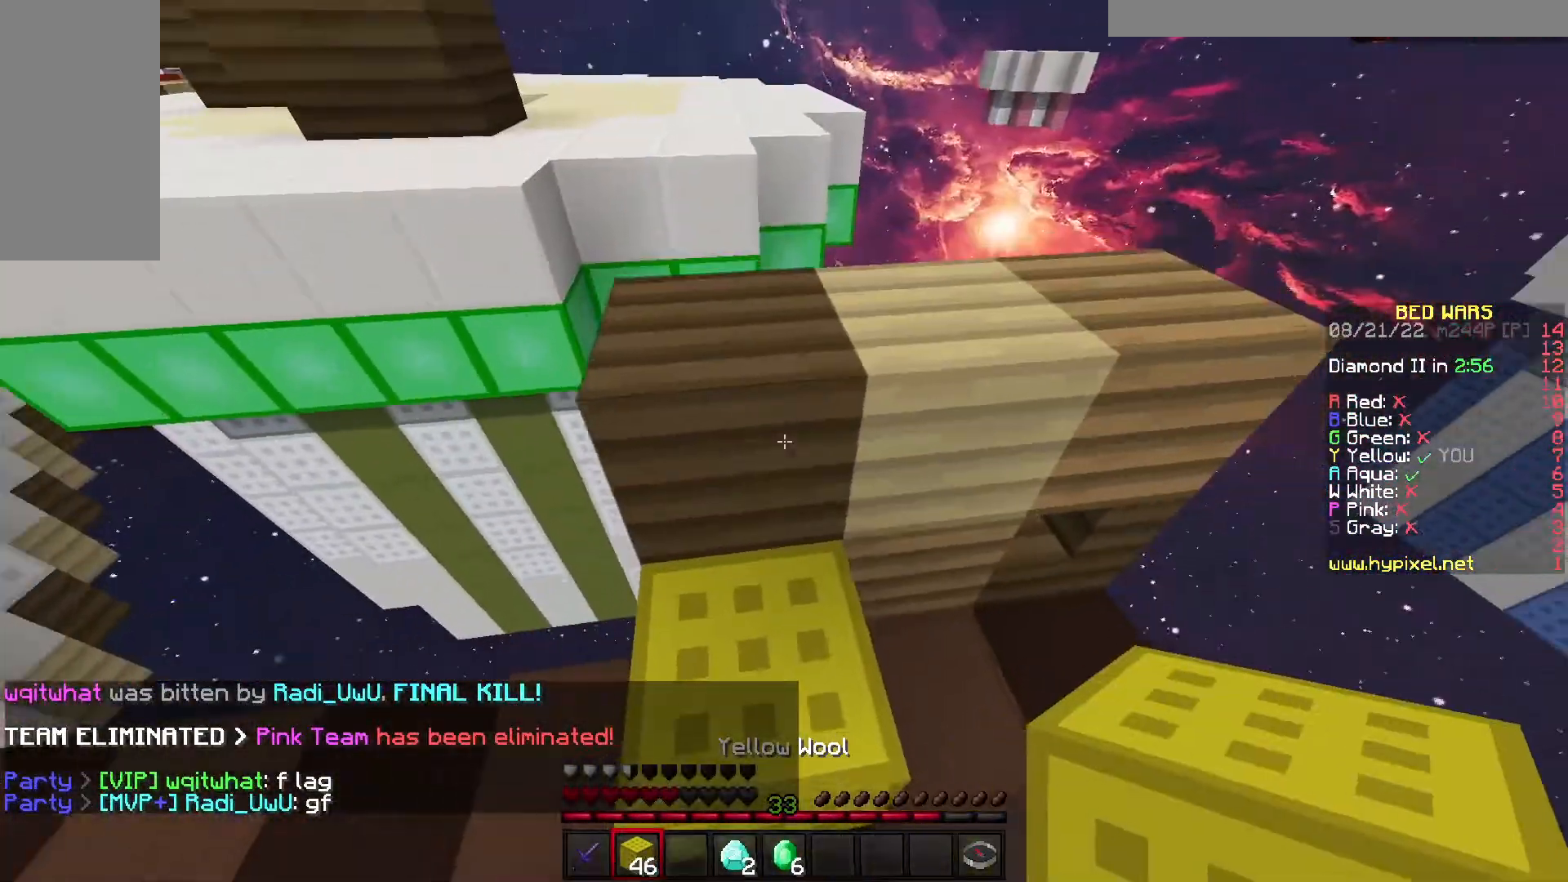
{"keys": ["w"], "events": [[233, "space", "down"], [483, "space", "up"]]}
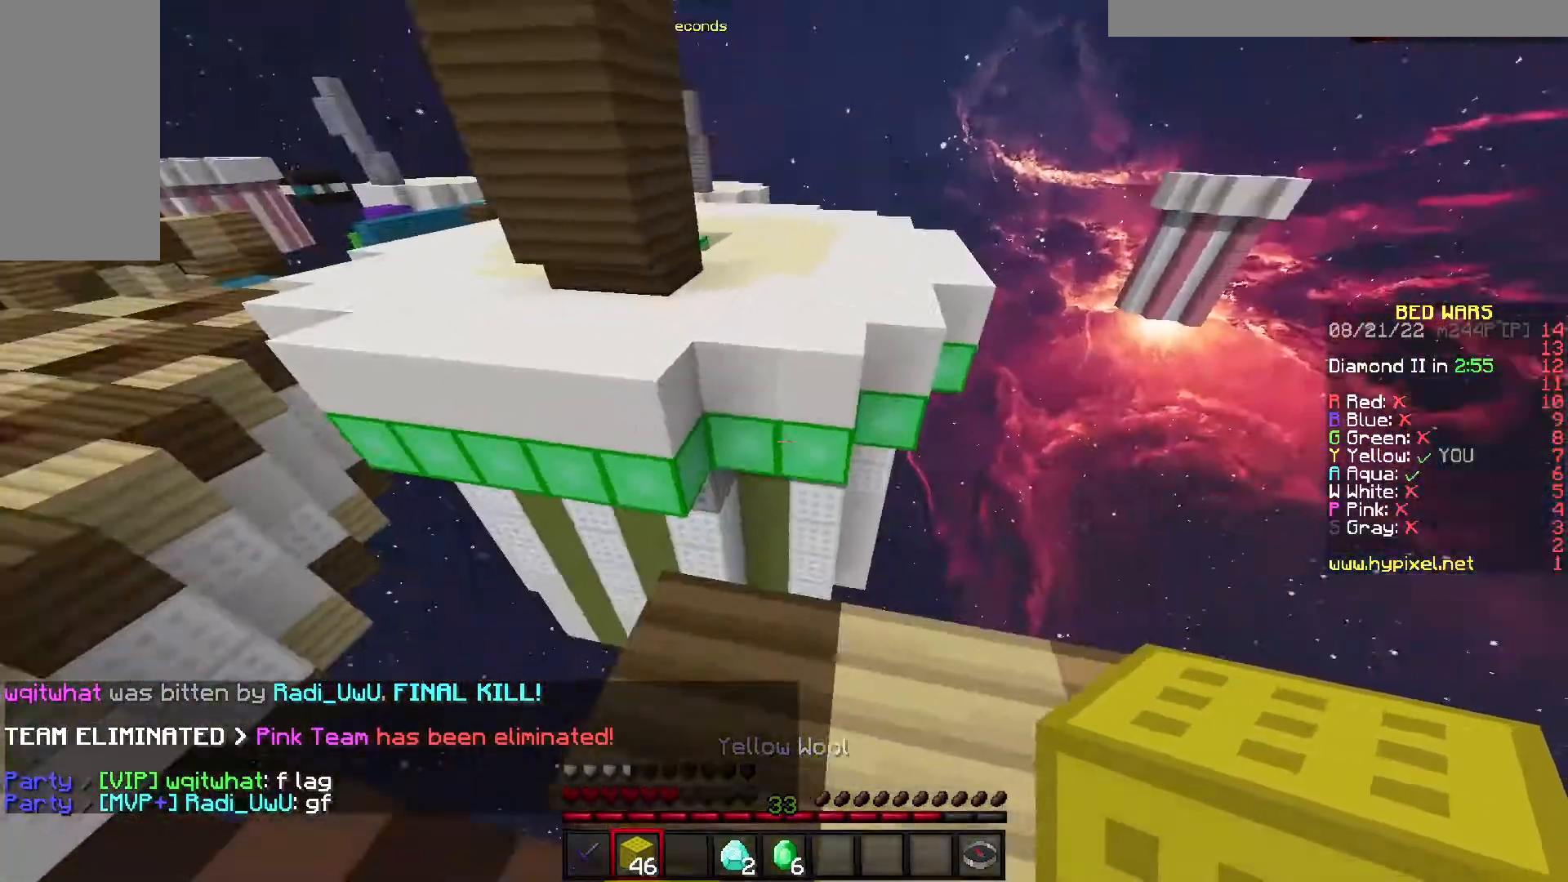
{"keys": ["space", "w"], "events": [[283, "space", "down"]]}
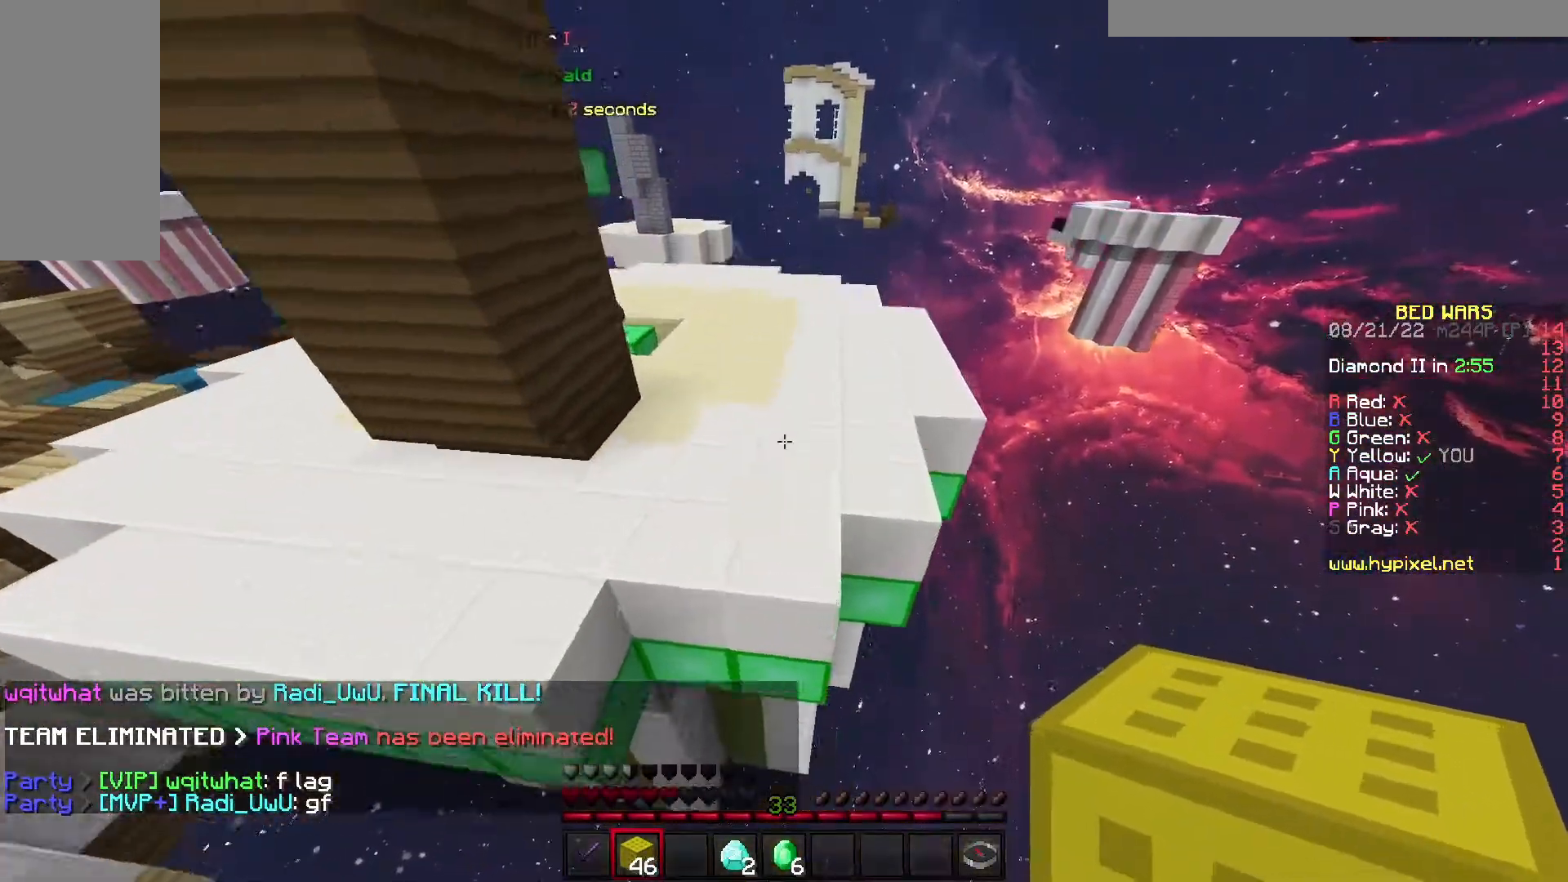
{"keys": ["space", "w"], "events": [[283, "space", "up"], [467, "space", "down"]]}
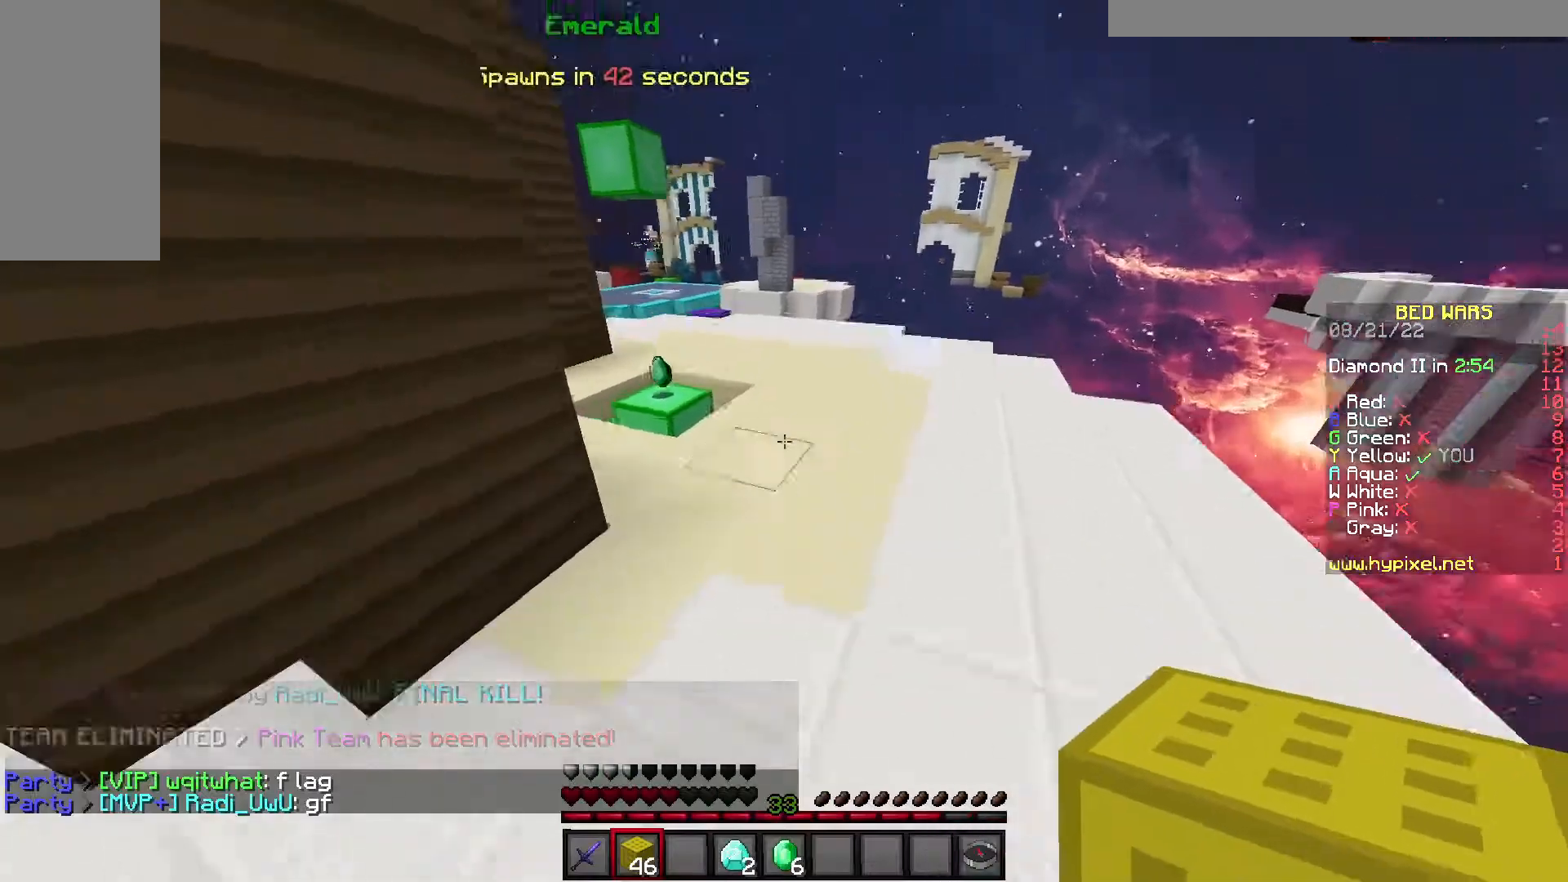
{"keys": ["a", "w"], "events": [[283, "space", "up"], [433, "a", "down"]]}
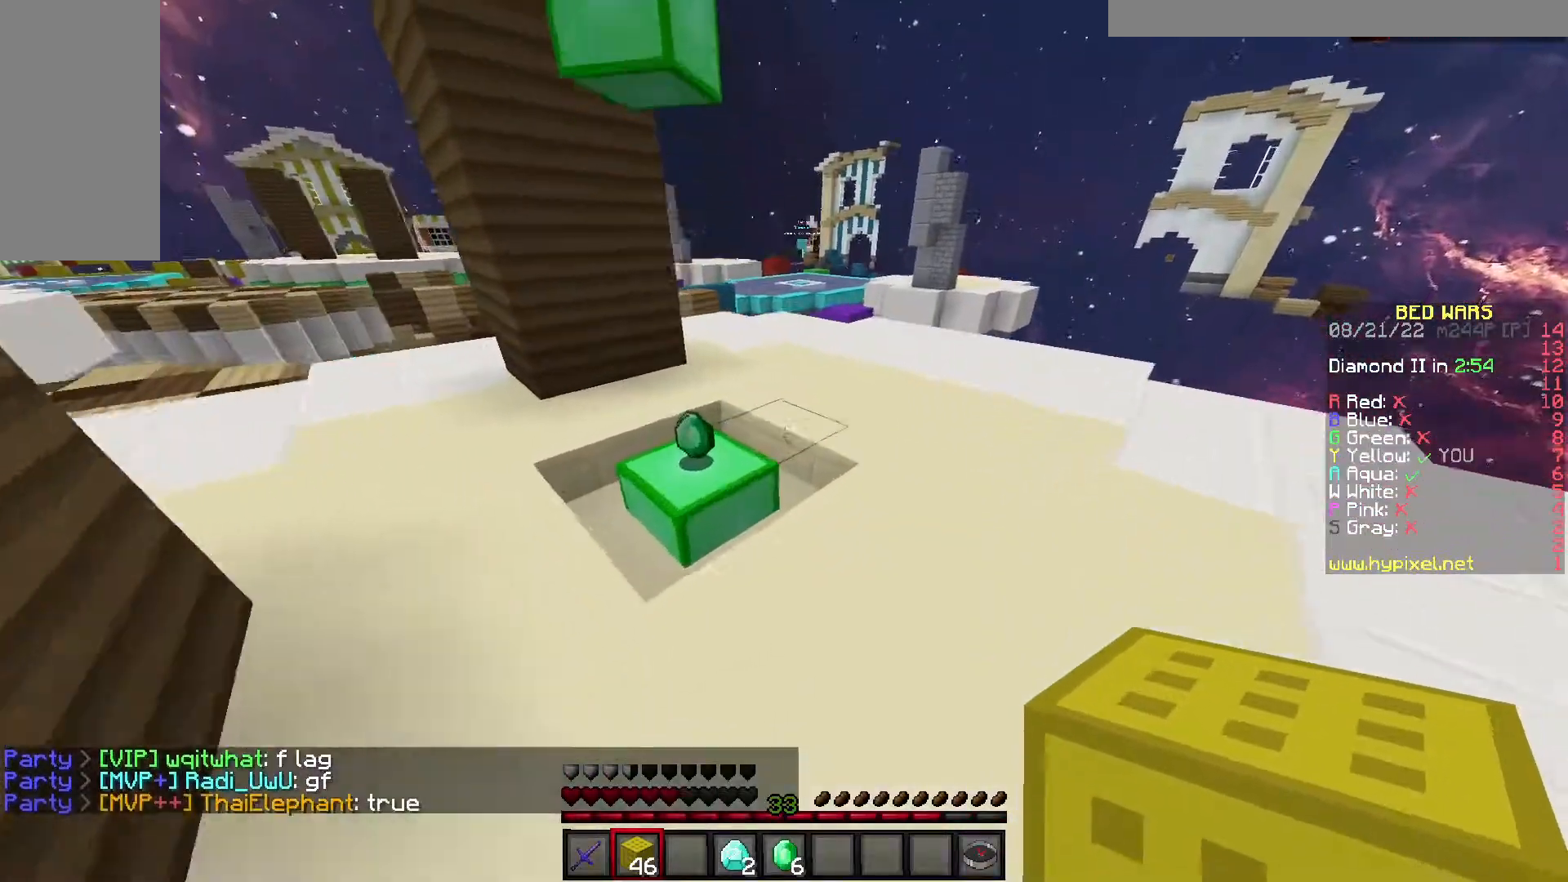
{"keys": ["d", "w"], "events": [[183, "a", "up"], [400, "d", "down"]]}
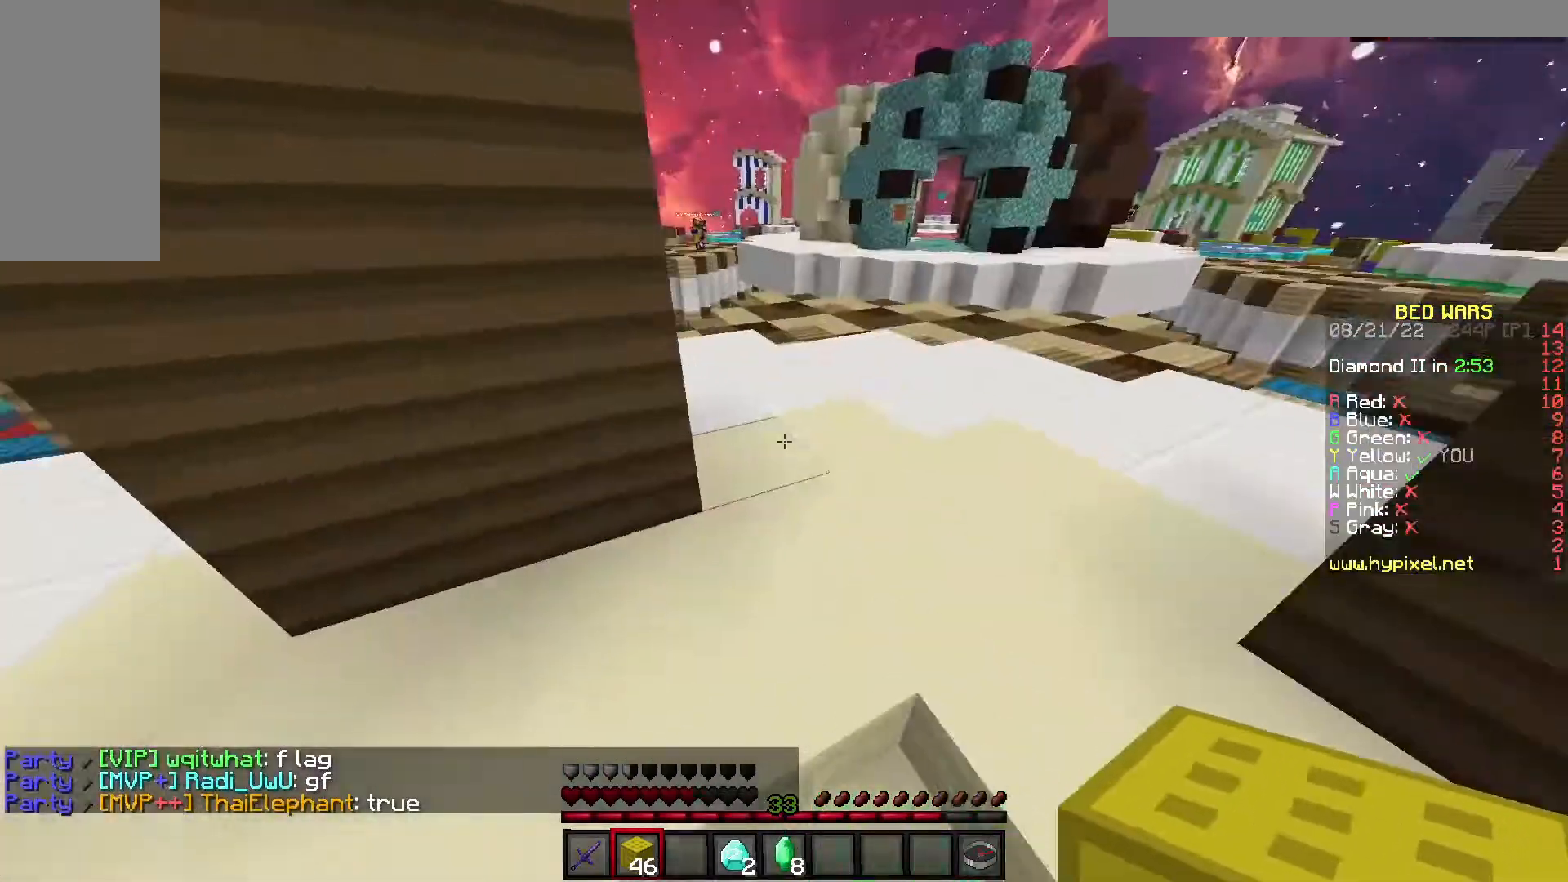
{"keys": ["a", "w"], "events": [[100, "w", "up"], [200, "d", "up"], [233, "a", "down"], [483, "w", "down"]]}
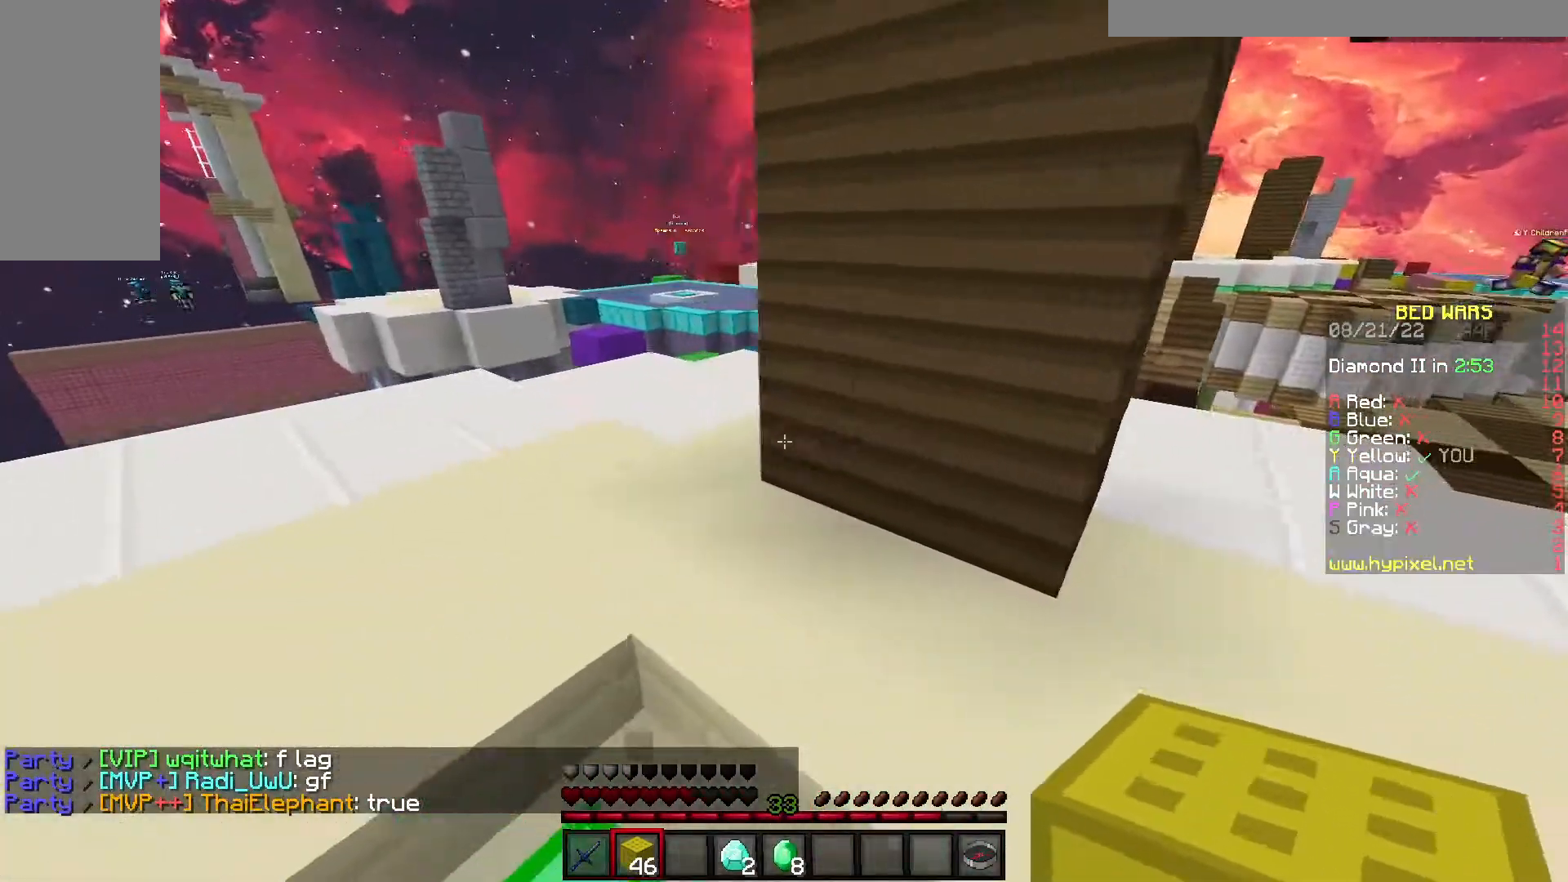
{"keys": ["d"], "events": [[350, "a", "up"], [367, "w", "up"], [433, "d", "down"]]}